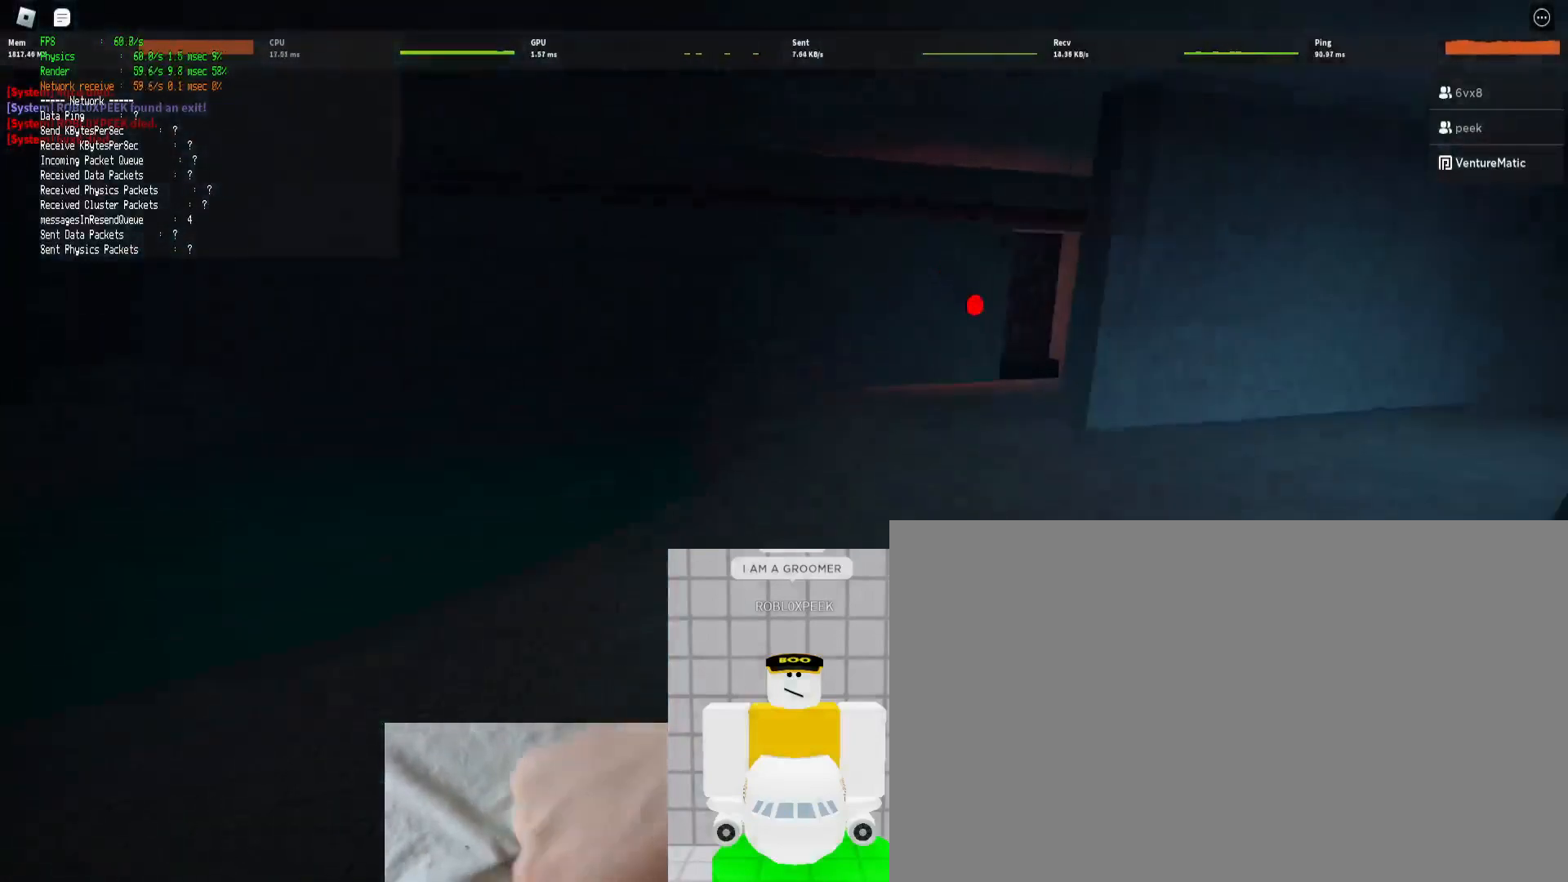
Gameplay with keyboard and mouse; each line is a JSON object with the keys and mouse buttons held at the frame after it. "events" lists presses ("down") and releases ("up") of "1", "2", "3", "4", "5", "a", "alt", "b", "c", "ctrl", "d", "e", "f", "g", "q", "r", "s", "shift", "space", "t", "tab", "tilde", "v", "w", "x", "z", "mouse_left", "mouse_wheel", "mouse_right", "mouse_mb4" and "mouse_mb5" between this image and that frame as [ms after this image, input, new state], when the widget could be followed in between. "mouse_left", "mouse_wheel", "mouse_right", "mouse_mb4", "mouse_mb5" = the "left", "wheel", "right", "mb4", "mb5" buttons of the "mouse" list. No other keys are recorded. "wheel" means that the mouse wheel is clicked or scrolled. Mouse movement is not recorded.
{"keys": ["d", "shift", "w"], "mouse": [], "events": [[67, "space", "up"], [167, "ctrl", "up"], [400, "d", "down"]]}
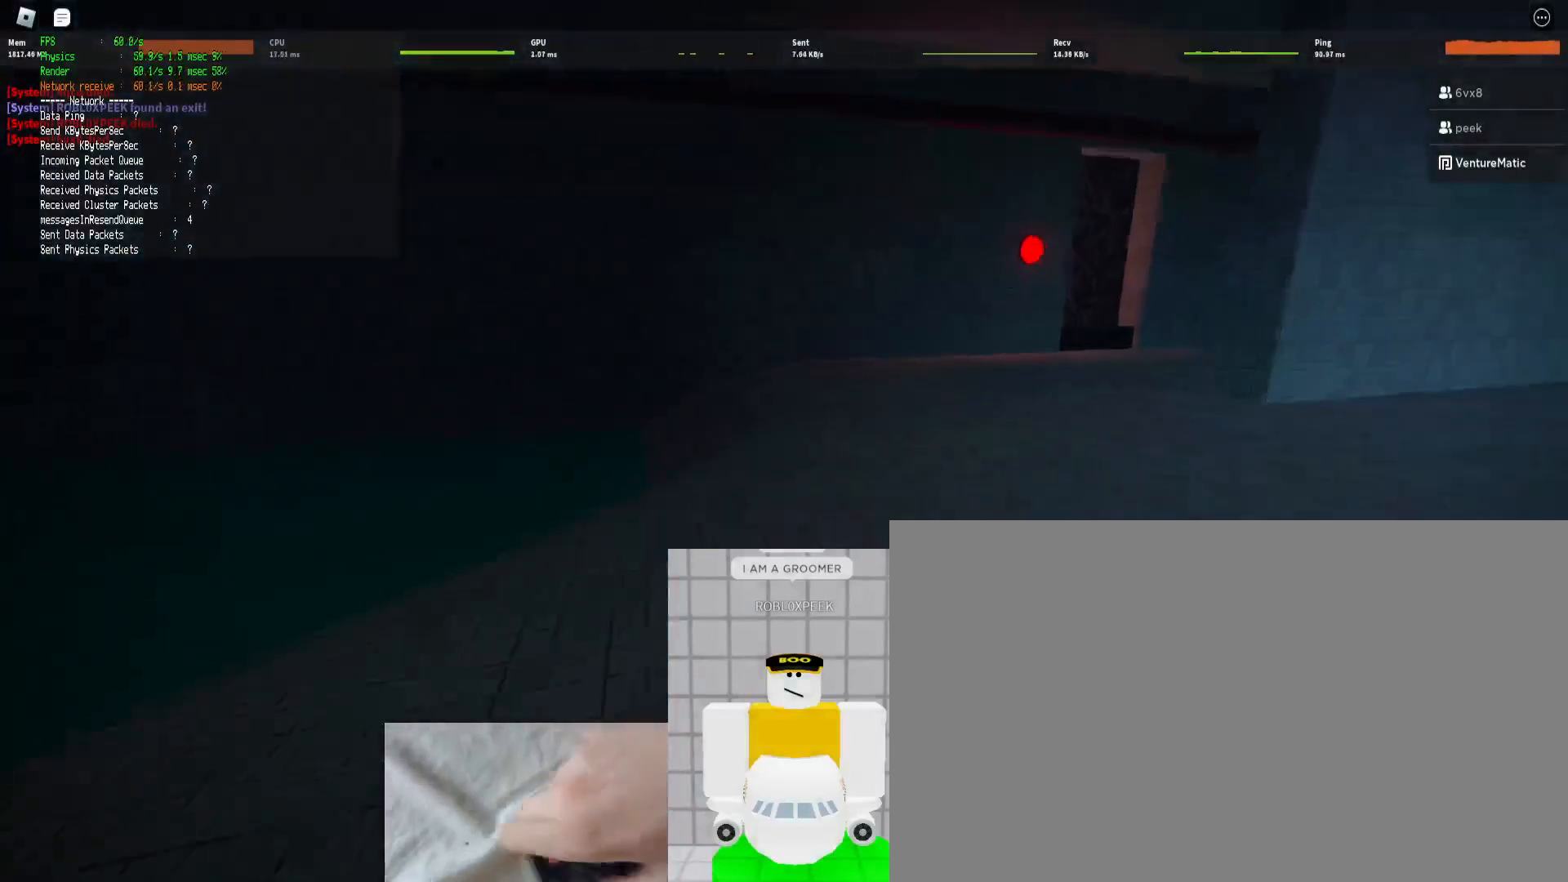
{"keys": ["d", "shift", "w"], "mouse": [], "events": [[233, "ctrl", "down"], [267, "space", "down"], [367, "space", "up"], [433, "ctrl", "up"]]}
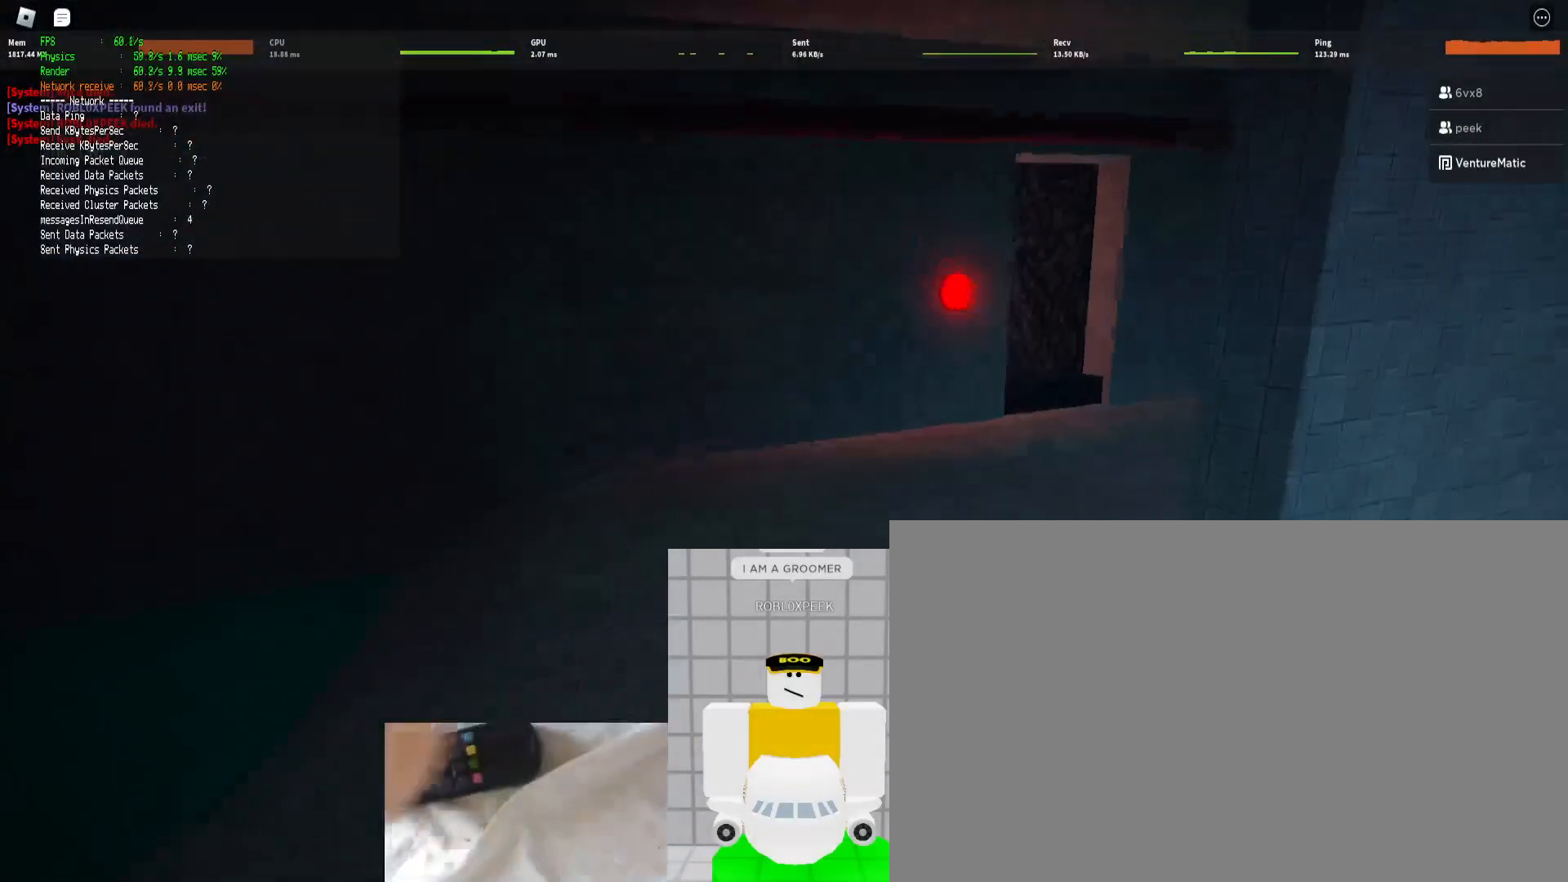
{"keys": ["d", "shift", "w"], "mouse": [], "events": [[167, "d", "up"], [433, "d", "down"]]}
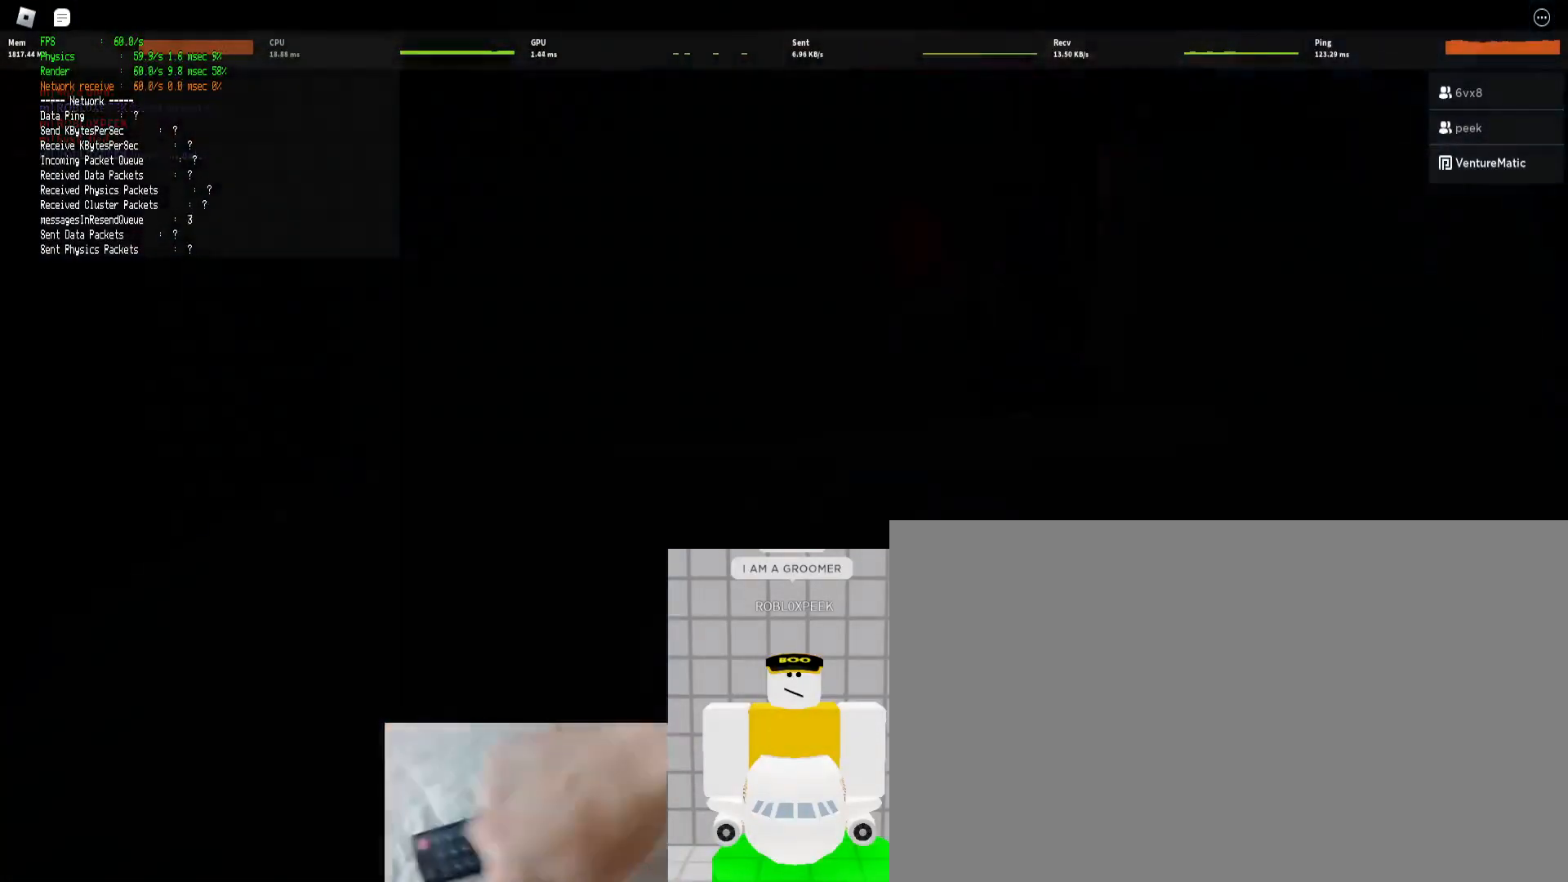
{"keys": [], "mouse": [], "events": [[133, "d", "up"], [233, "space", "down"], [267, "w", "up"], [300, "shift", "up"], [300, "space", "up"]]}
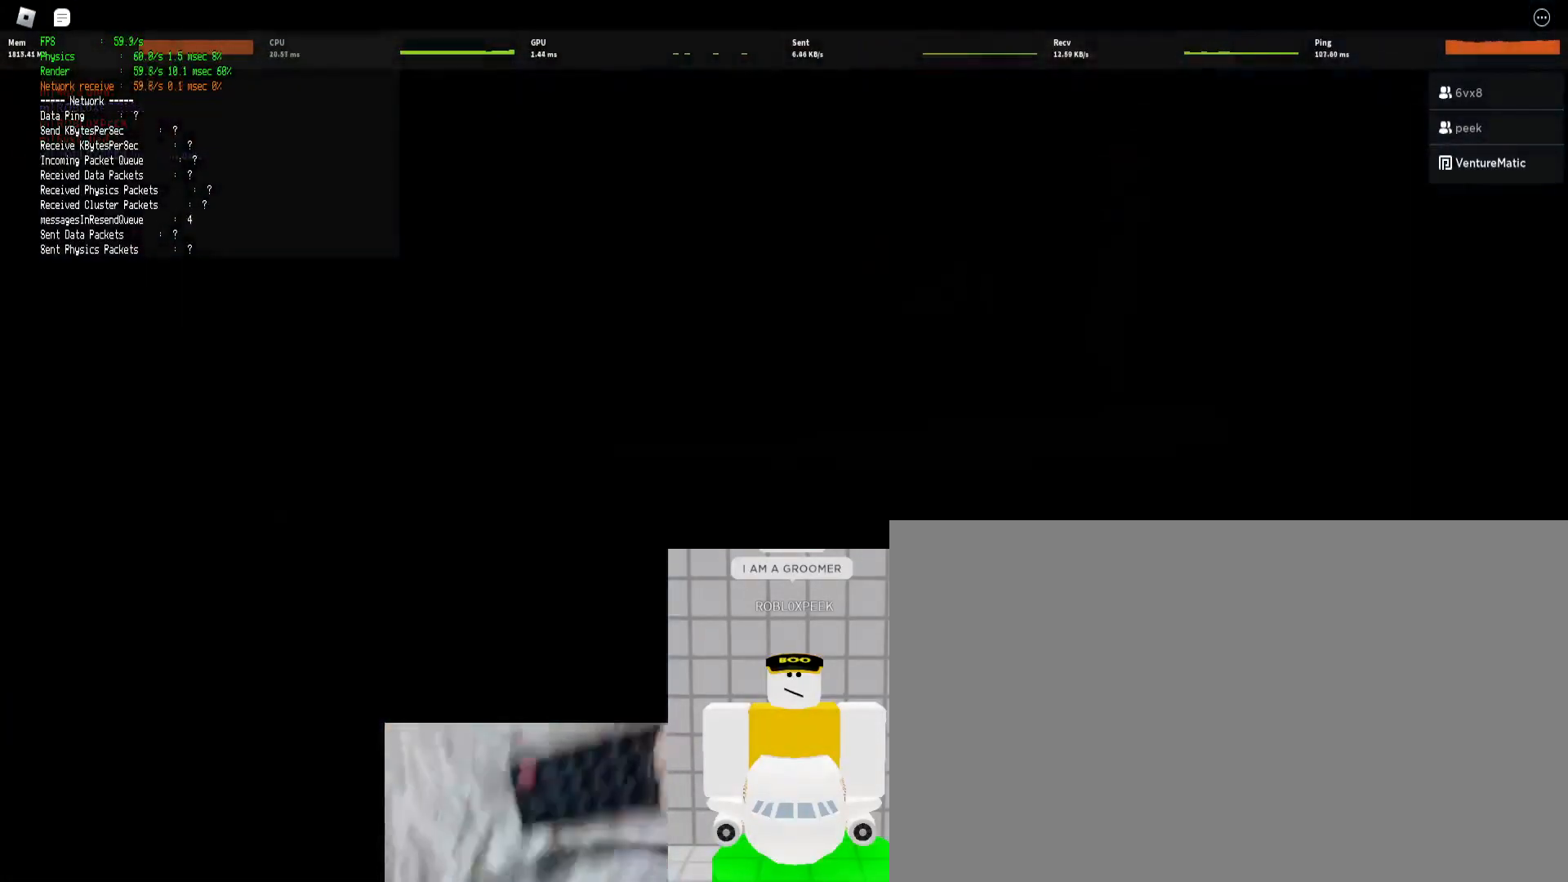
{"keys": [], "mouse": [], "events": []}
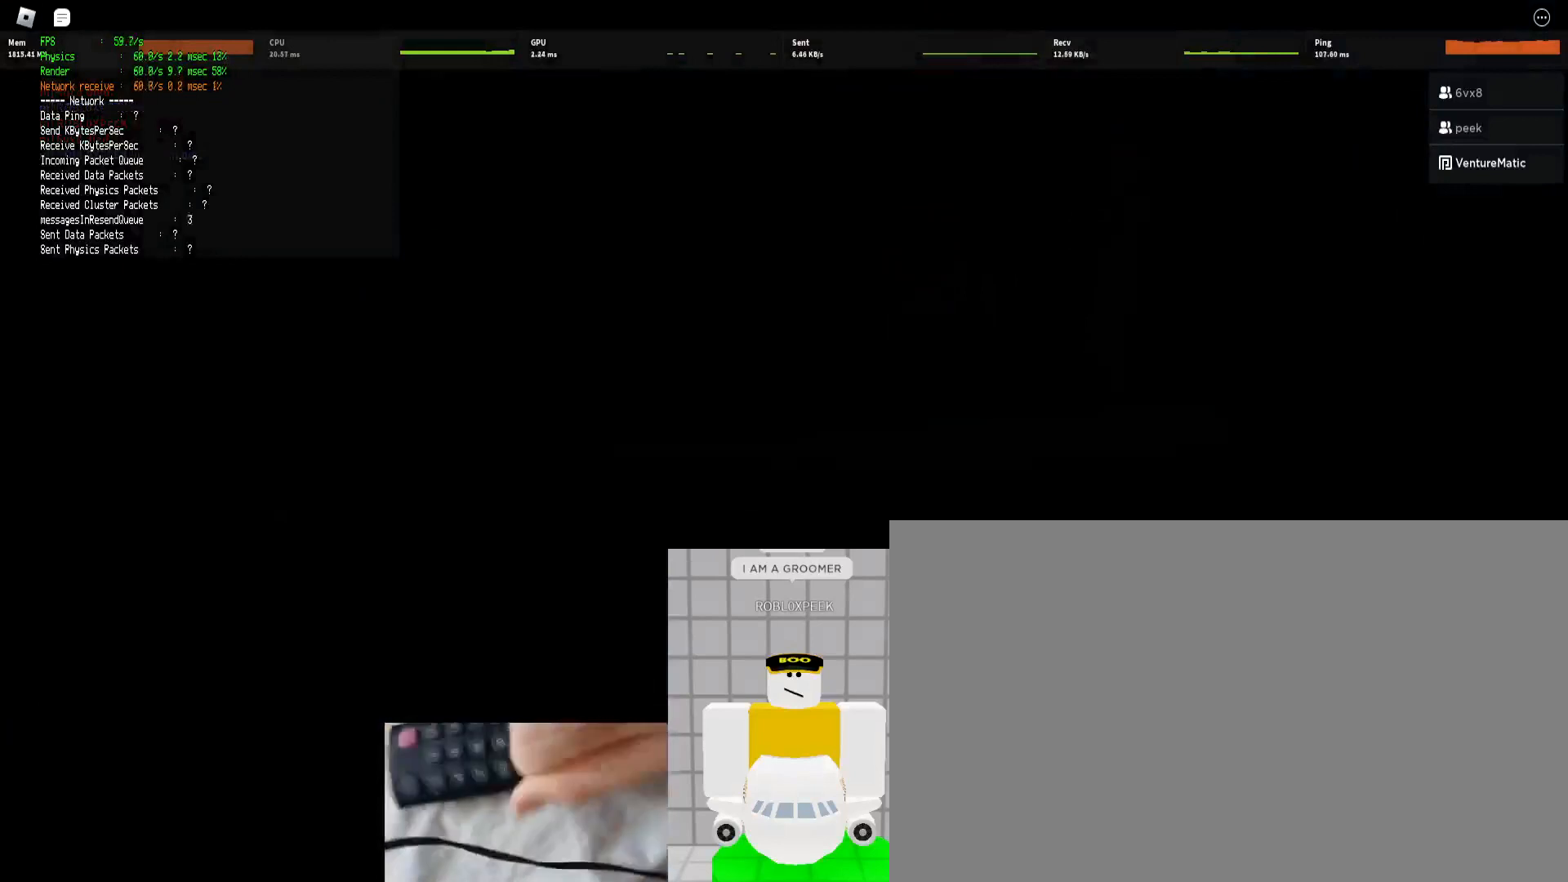
{"keys": [], "mouse": [], "events": []}
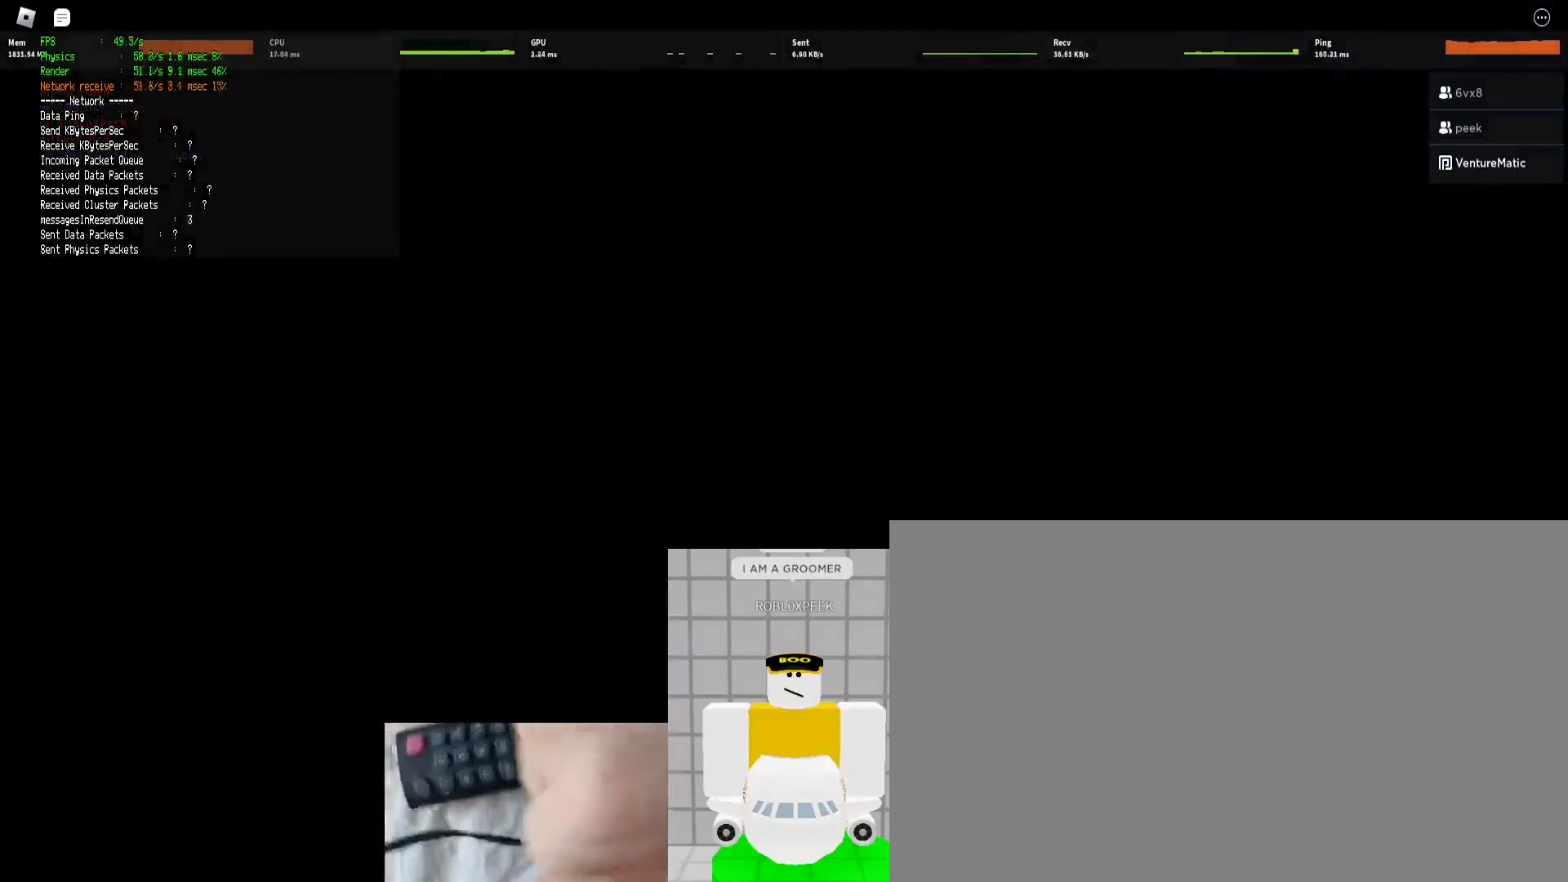
{"keys": [], "mouse": [], "events": []}
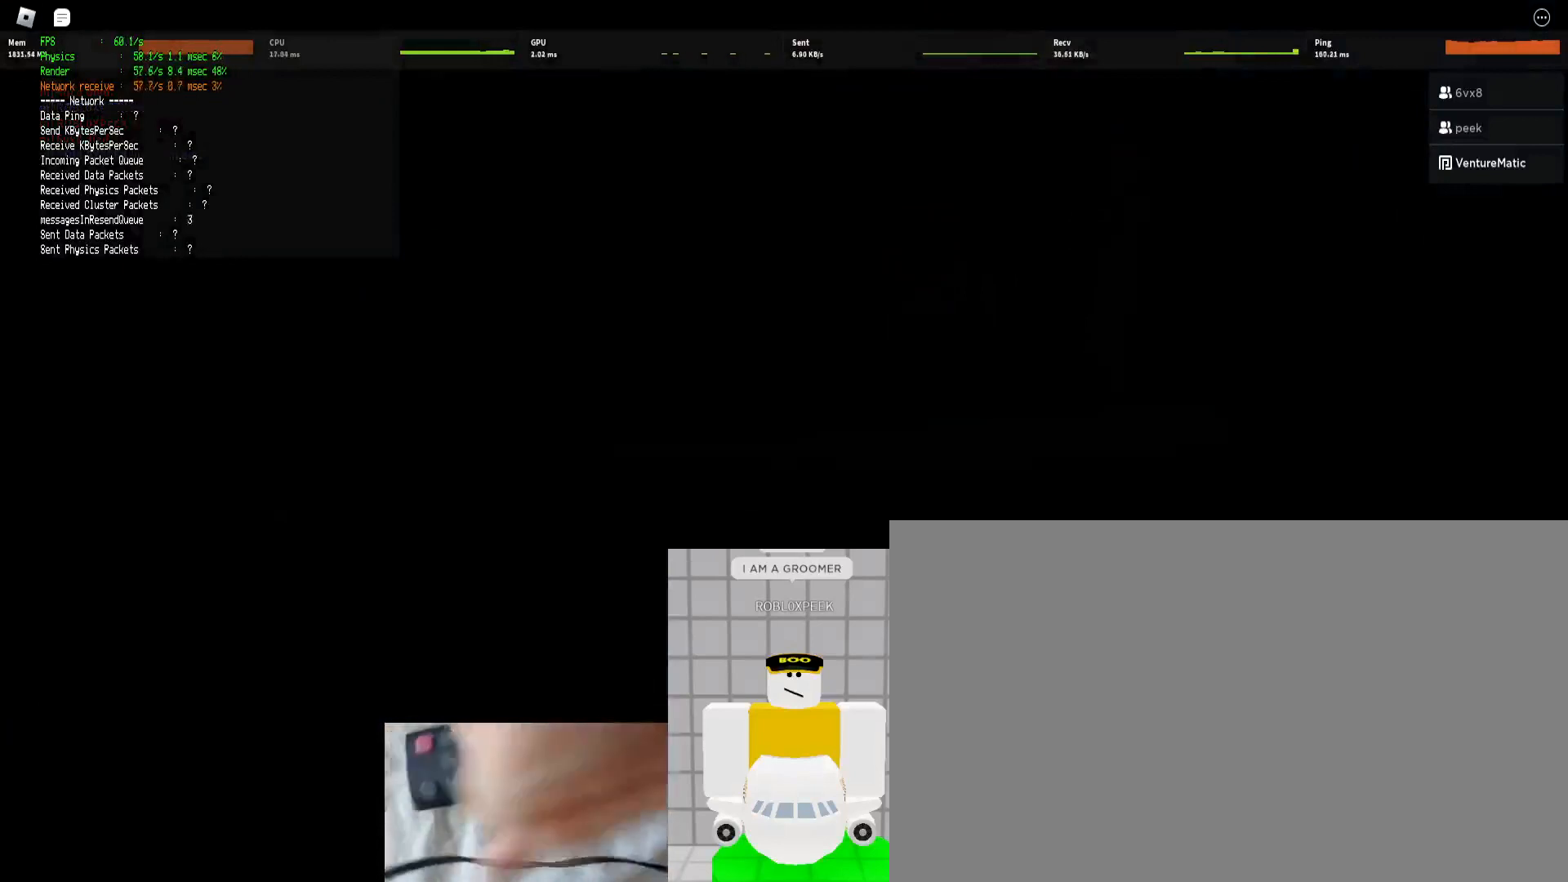
{"keys": [], "mouse": [], "events": []}
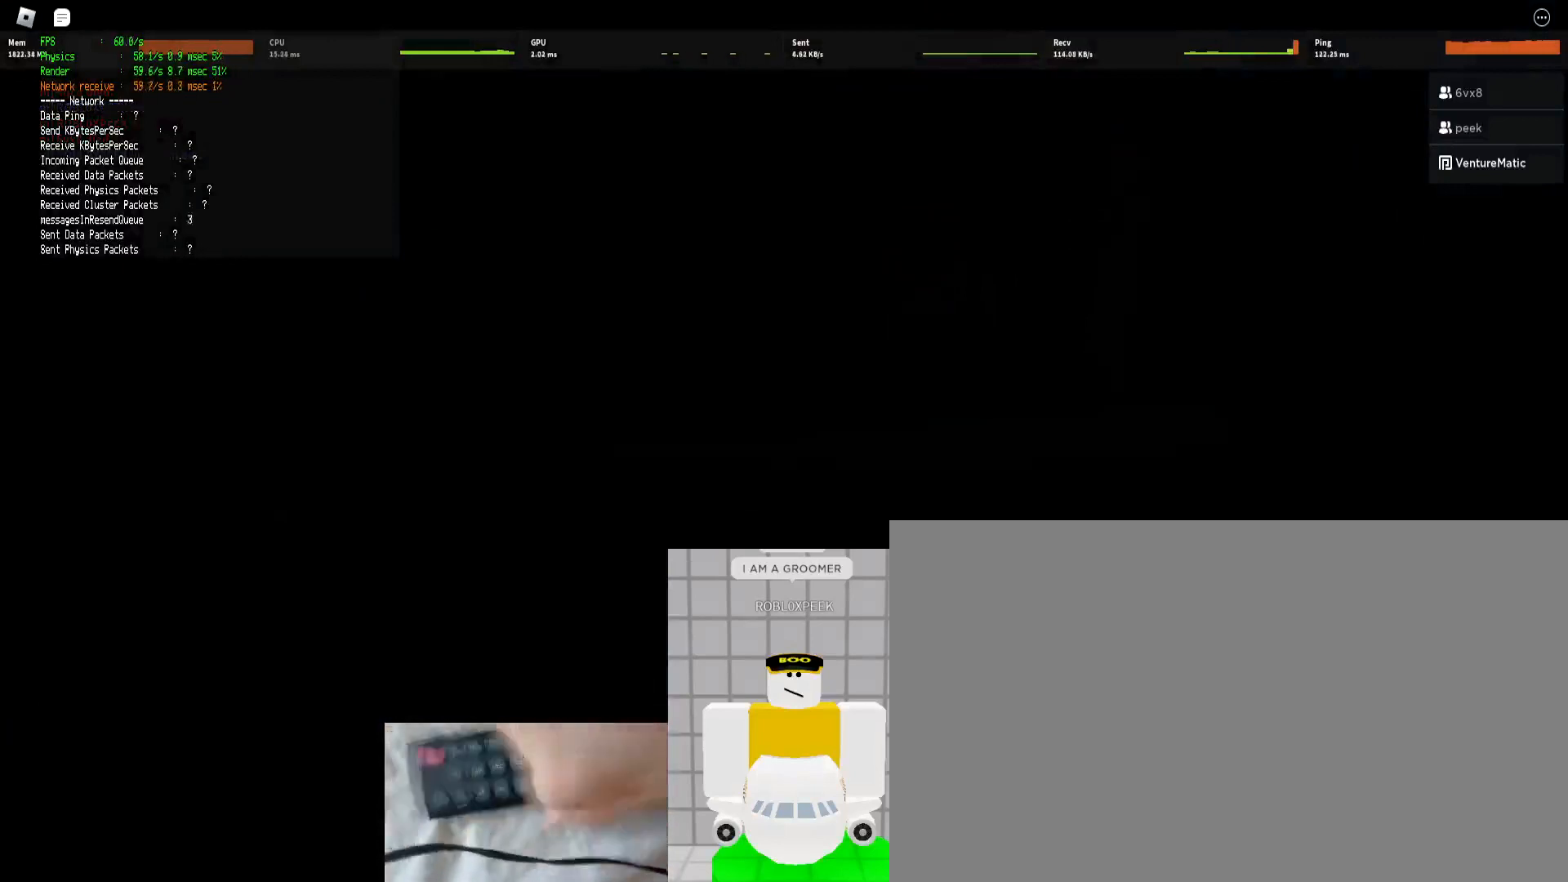
{"keys": ["space"], "mouse": [], "events": [[500, "space", "down"]]}
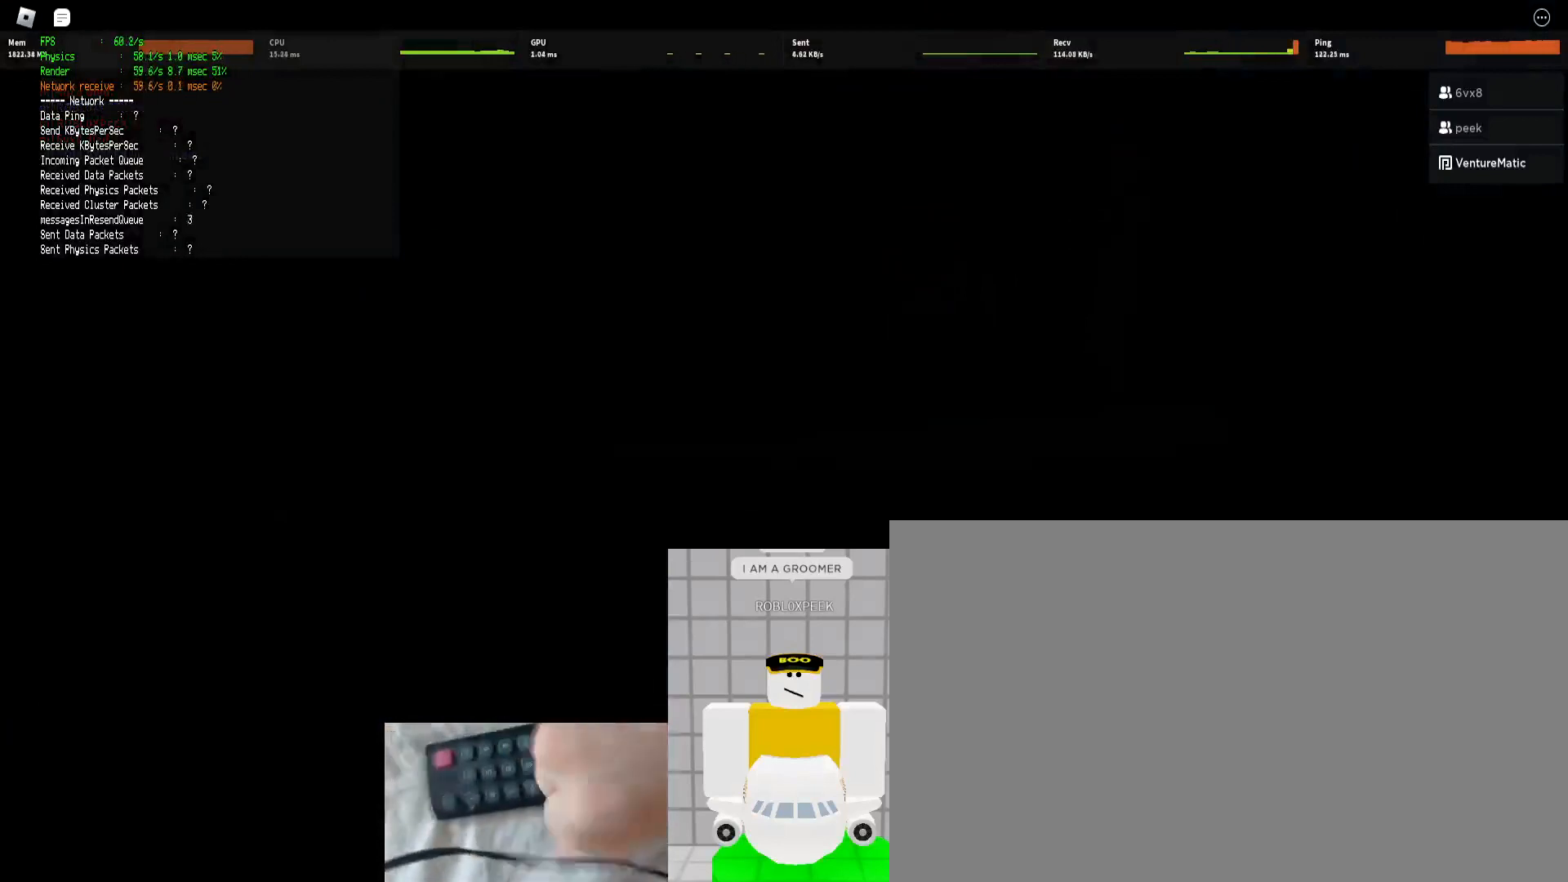
{"keys": [], "mouse": [], "events": [[33, "space", "up"], [133, "space", "down"], [233, "space", "up"], [267, "space", "down"], [367, "space", "up"], [400, "space", "down"], [500, "space", "up"]]}
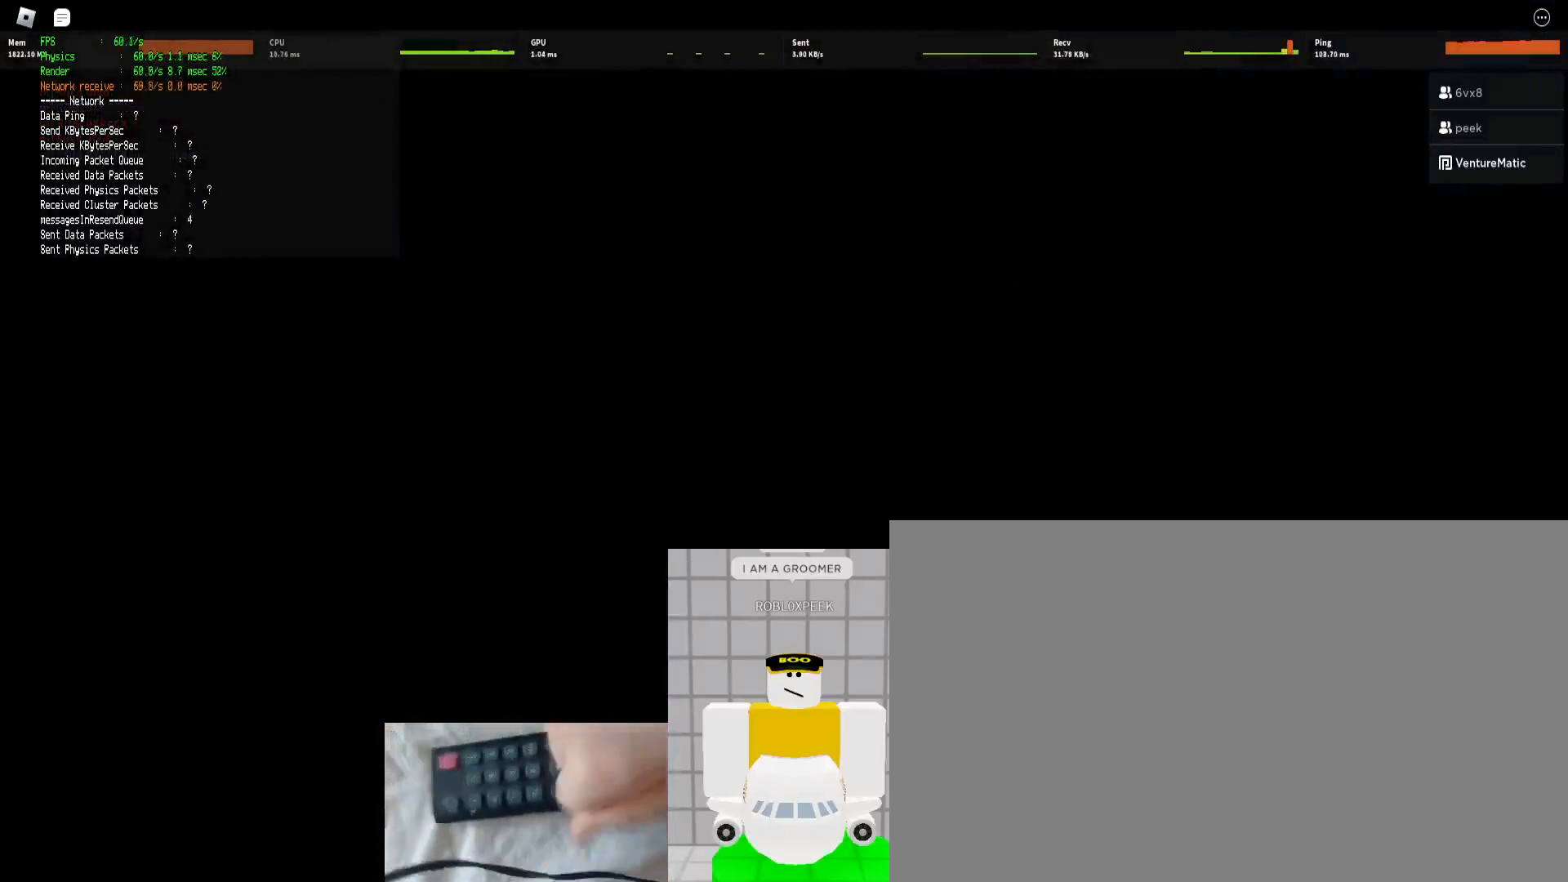
{"keys": ["space"], "mouse": [], "events": [[200, "space", "down"], [233, "space", "up"], [333, "space", "down"], [433, "space", "up"], [467, "space", "down"]]}
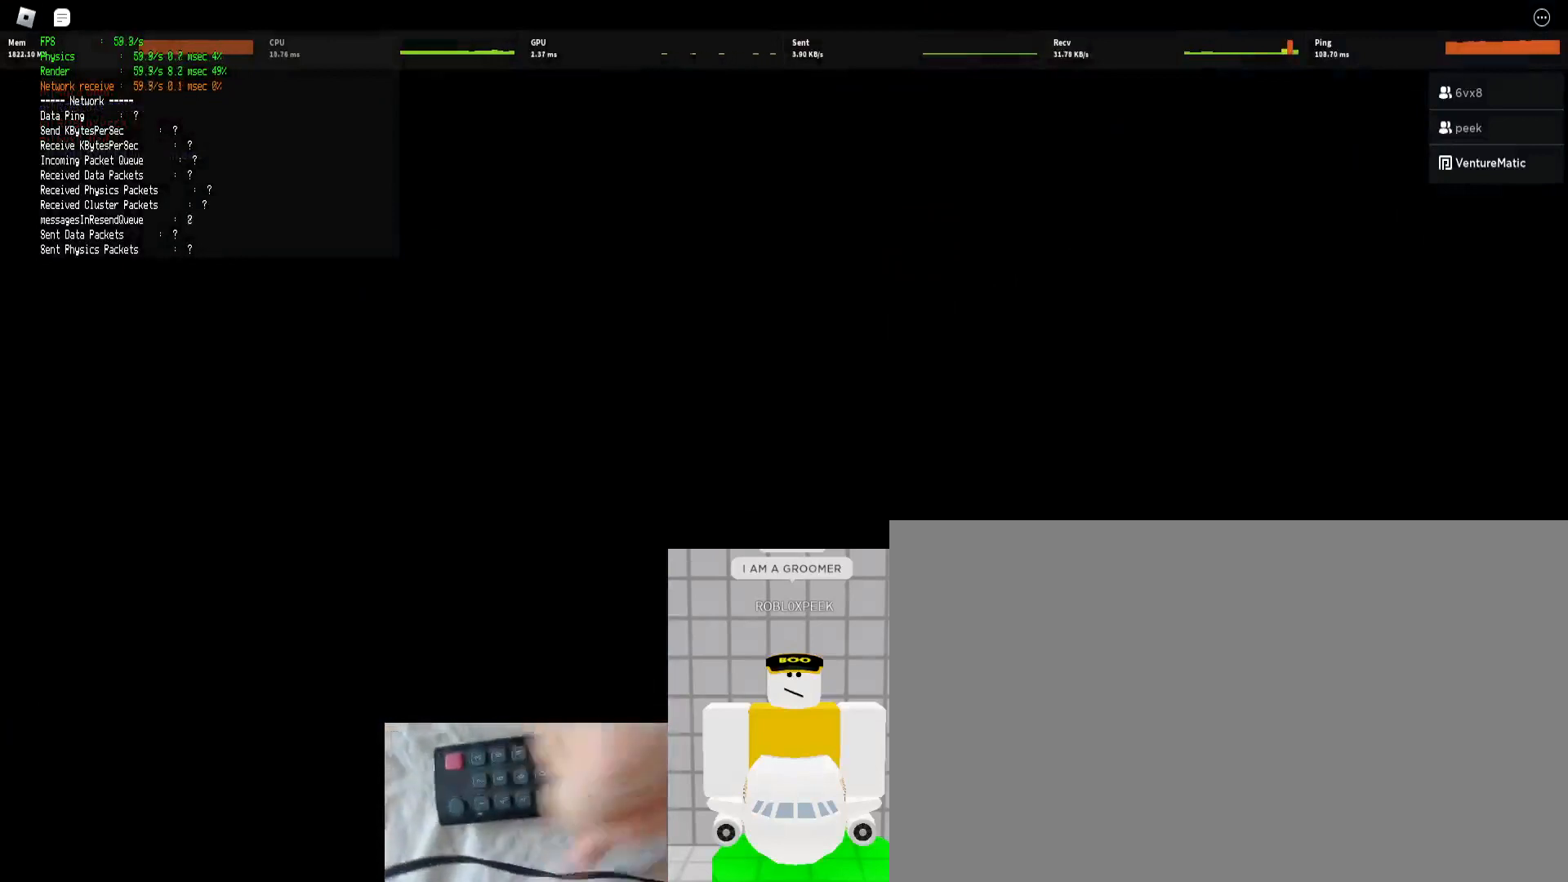
{"keys": ["space"], "mouse": [], "events": [[67, "space", "up"], [100, "space", "down"], [200, "space", "up"], [300, "space", "down"], [333, "space", "up"], [500, "space", "down"]]}
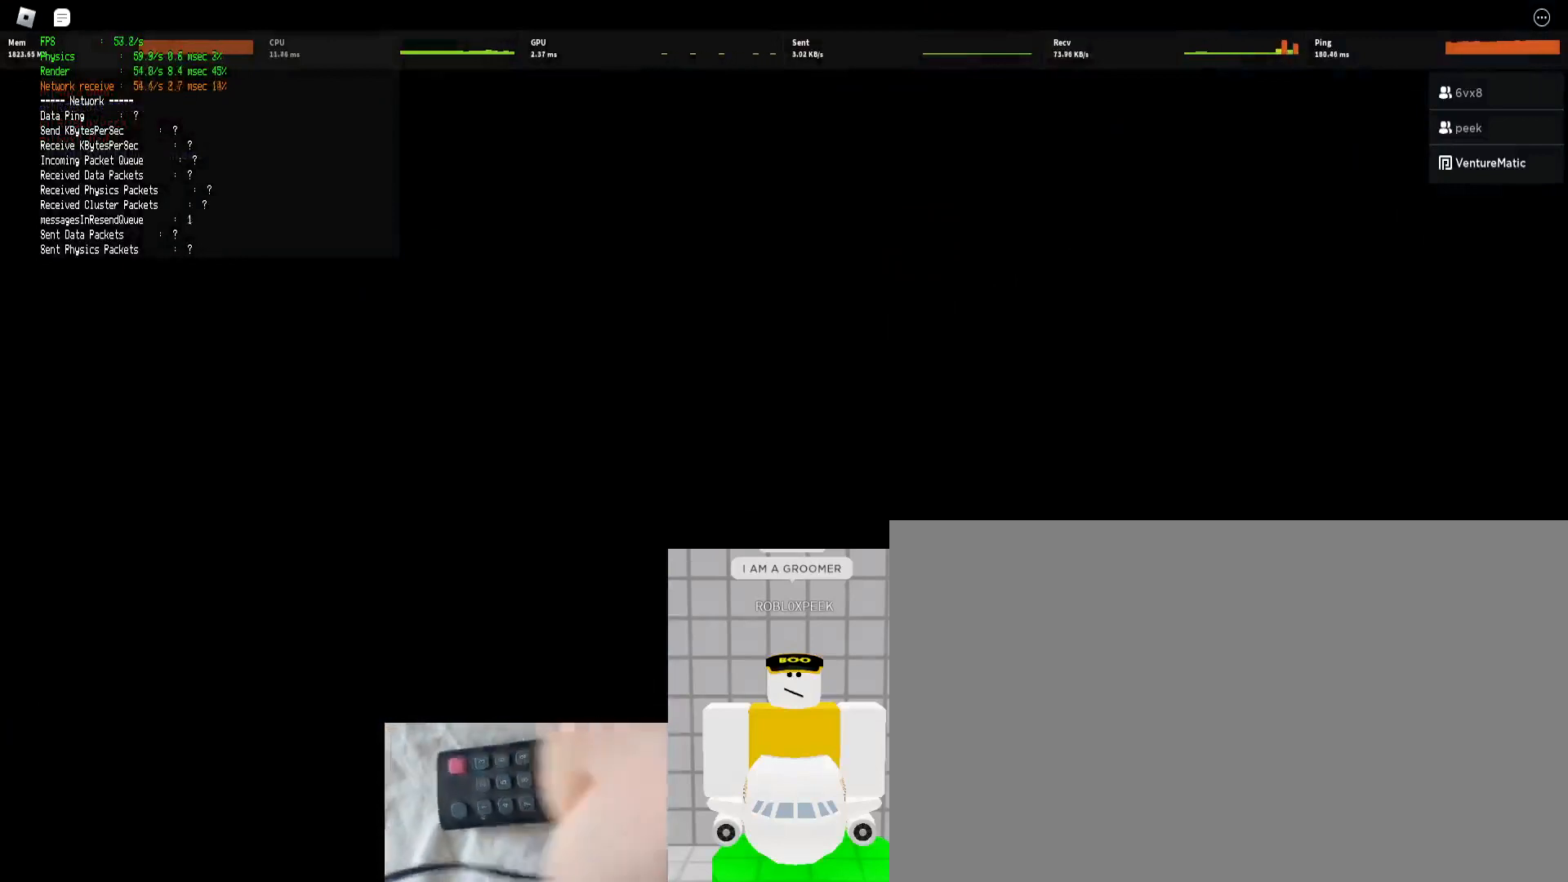
{"keys": [], "mouse": [], "events": [[67, "space", "up"], [167, "space", "down"], [267, "space", "up"], [367, "space", "down"], [400, "space", "up"]]}
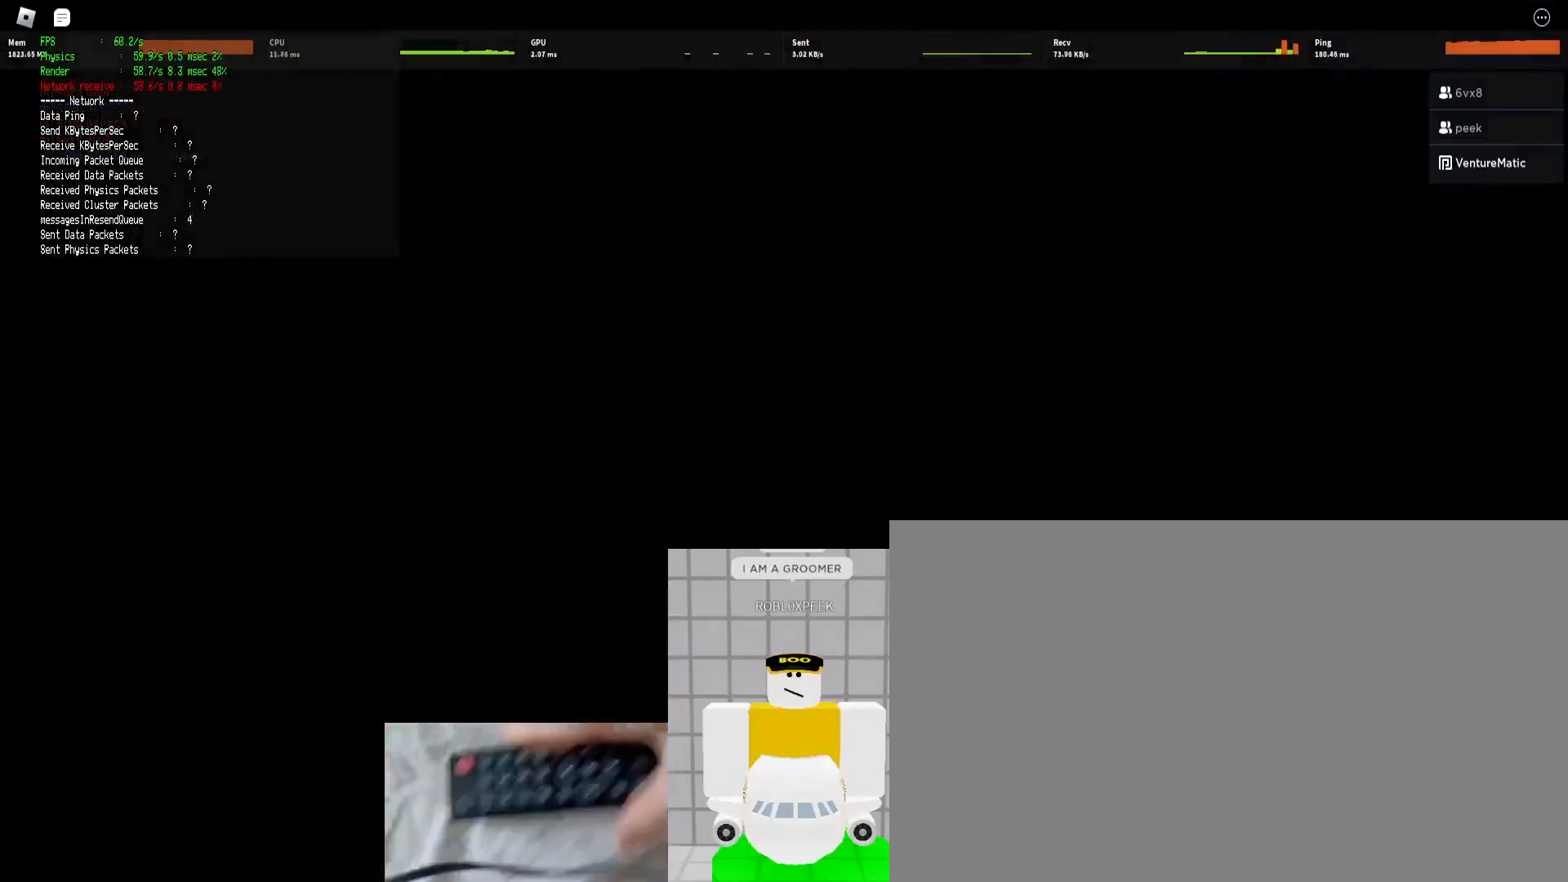
{"keys": ["space"], "mouse": [], "events": [[67, "space", "down"], [133, "space", "up"], [300, "space", "down"], [333, "space", "up"], [467, "space", "down"]]}
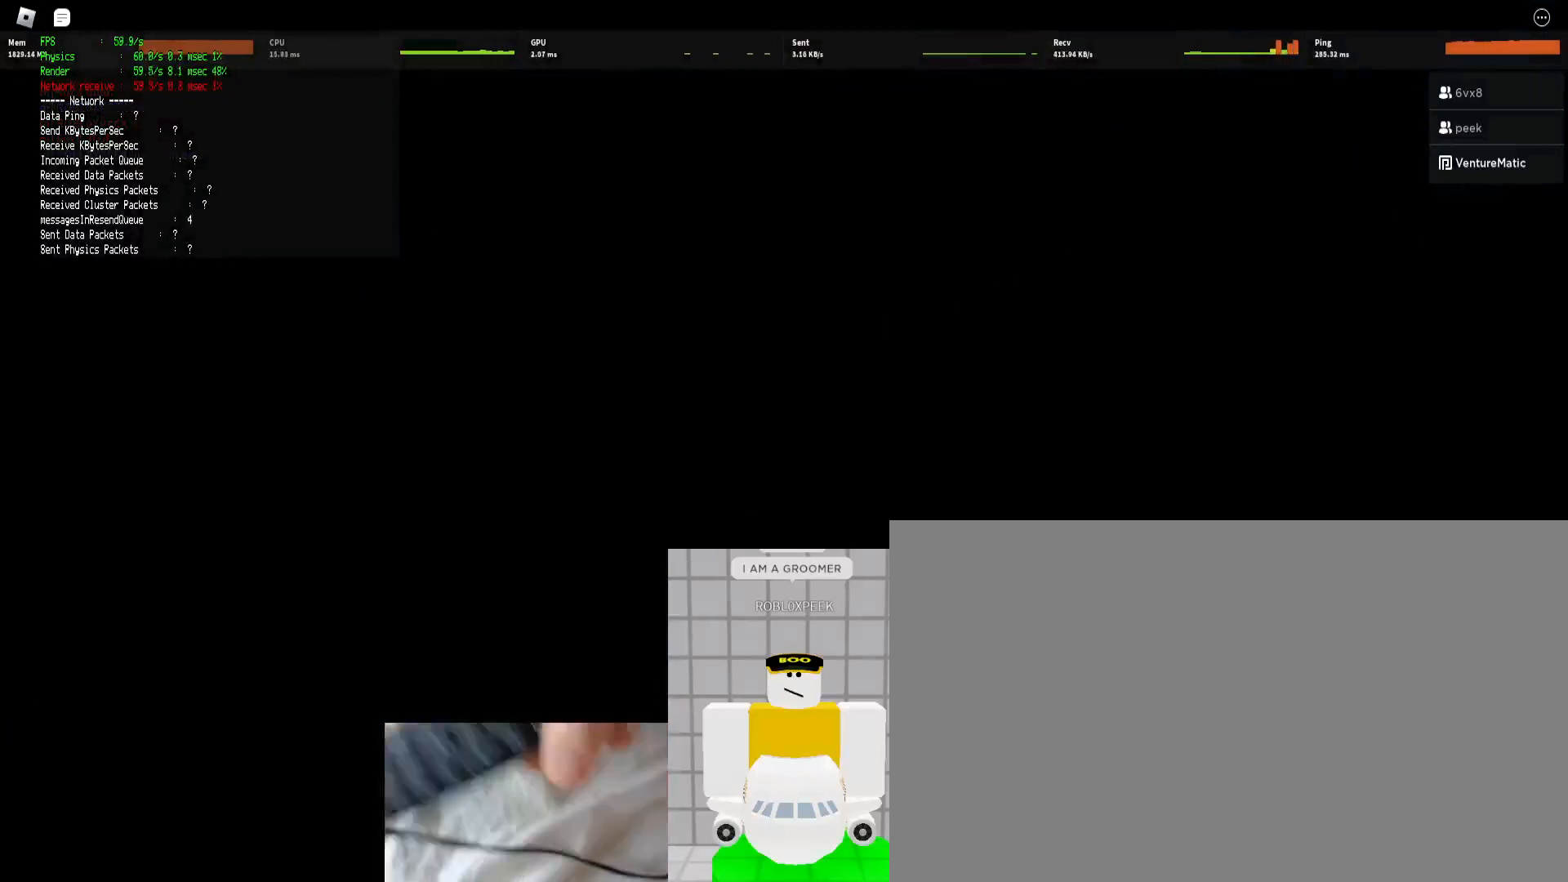
{"keys": [], "mouse": [], "events": [[33, "space", "up"], [200, "space", "down"], [267, "space", "up"], [400, "space", "down"], [433, "space", "up"]]}
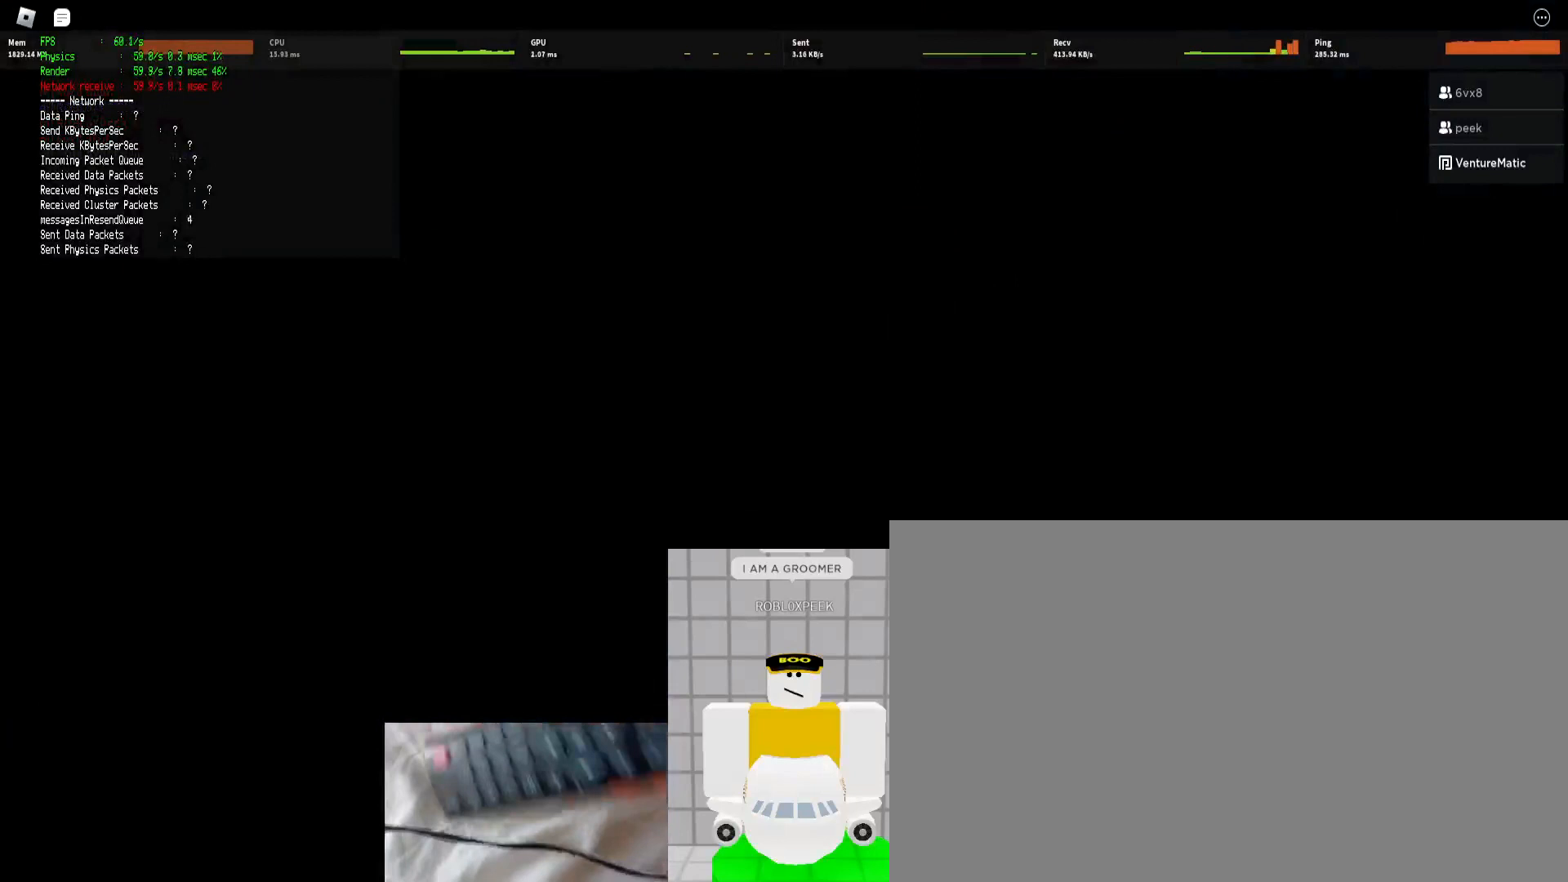
{"keys": [], "mouse": [], "events": [[67, "space", "down"], [133, "space", "up"], [267, "space", "down"], [333, "space", "up"], [467, "space", "down"], [500, "space", "up"]]}
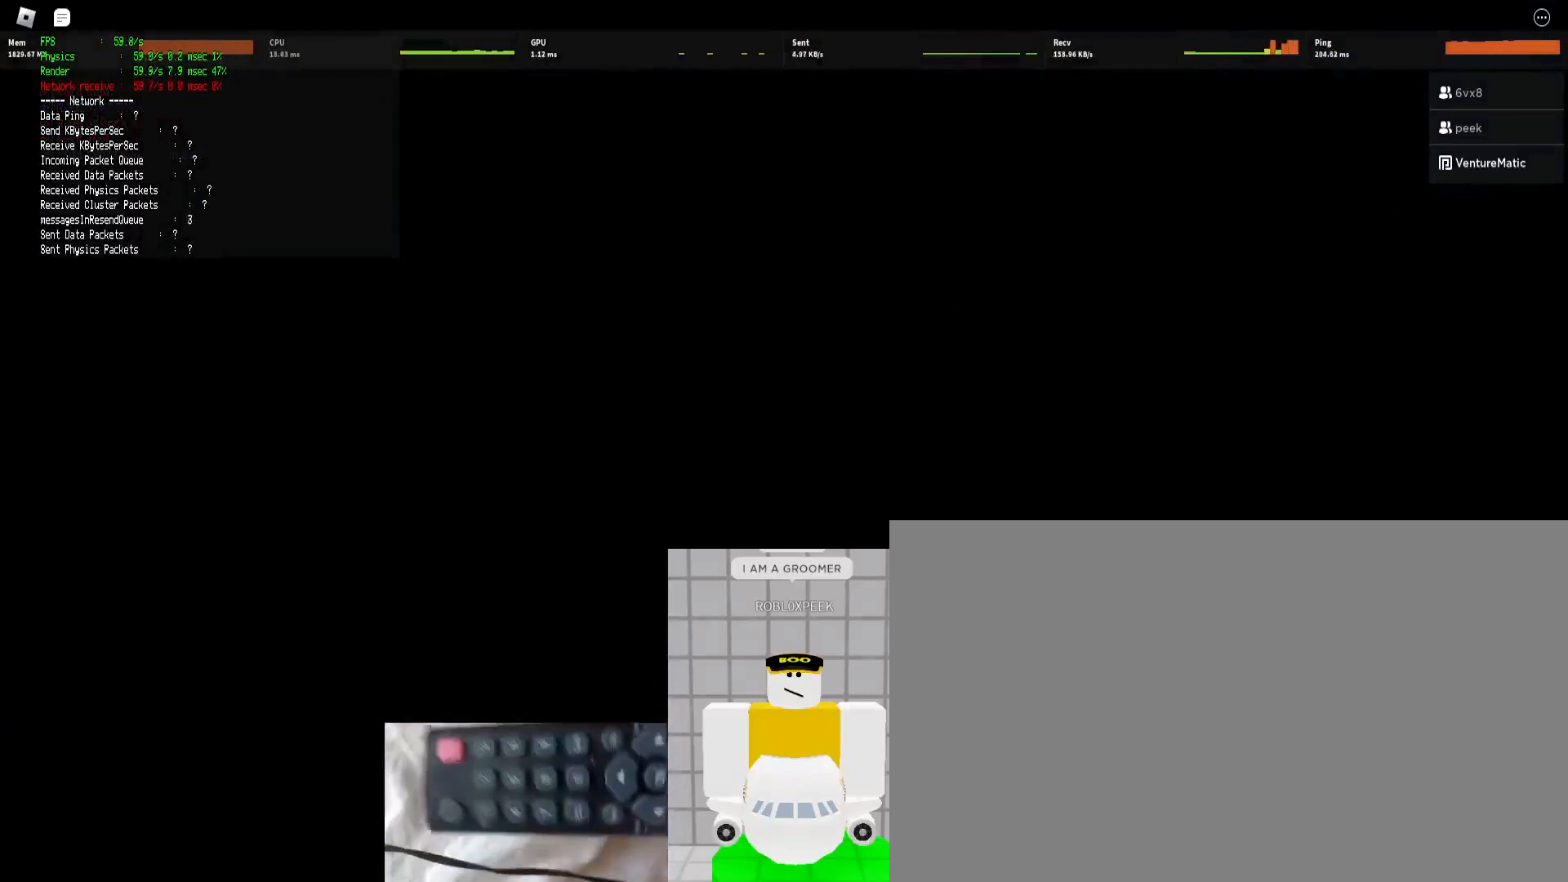
{"keys": ["space"], "mouse": [], "events": [[133, "space", "down"], [200, "space", "up"], [333, "space", "down"], [367, "space", "up"], [467, "space", "down"]]}
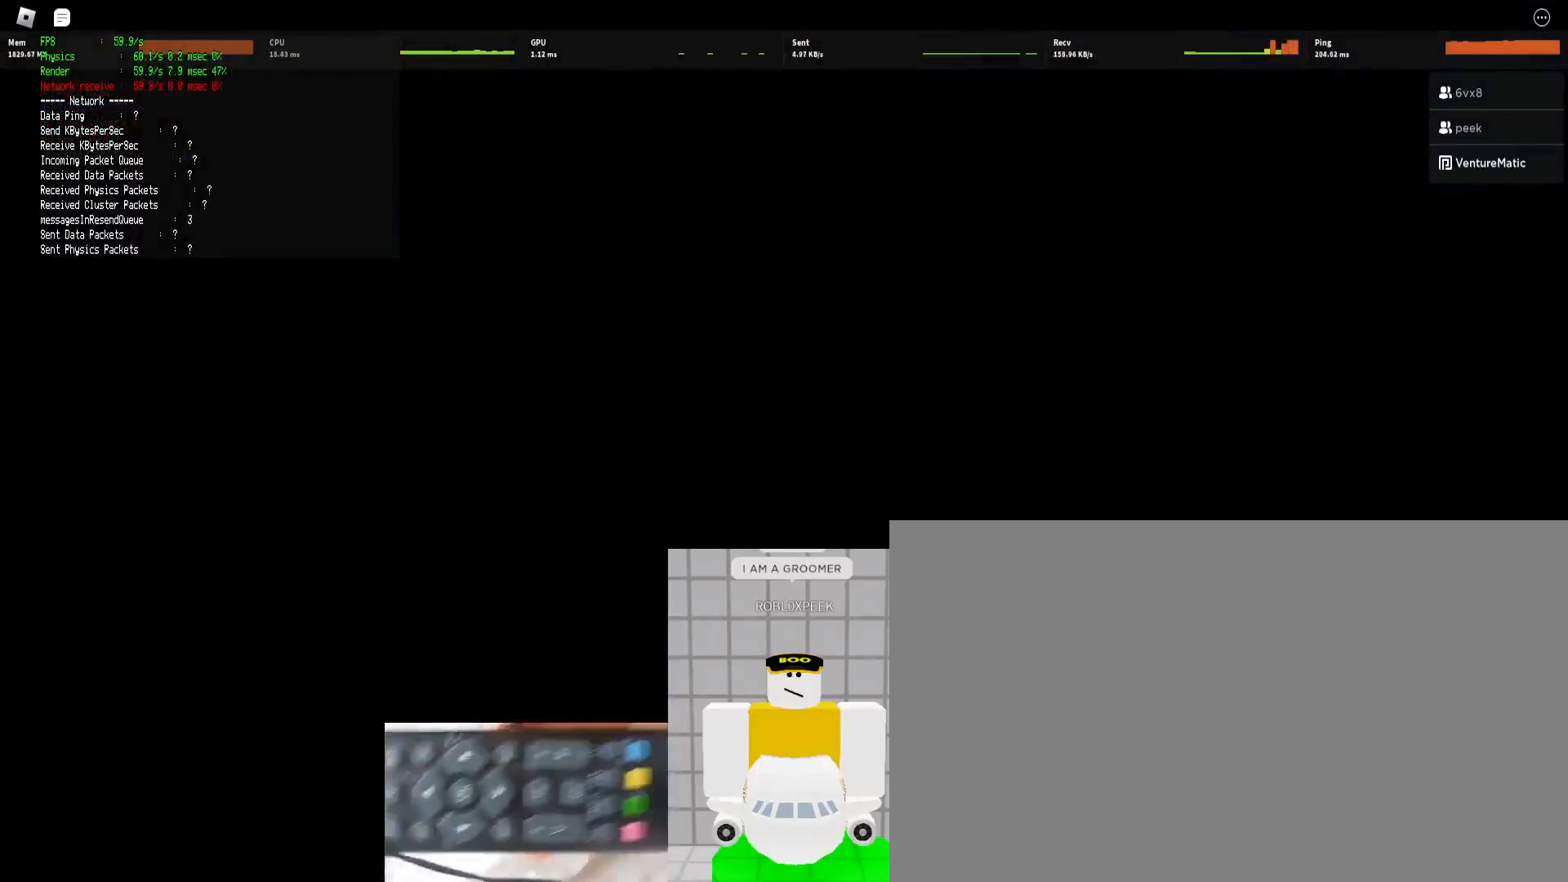
{"keys": [], "mouse": [], "events": [[33, "space", "up"], [167, "space", "down"], [200, "space", "up"], [300, "space", "down"], [333, "space", "up"], [433, "space", "down"], [467, "space", "up"]]}
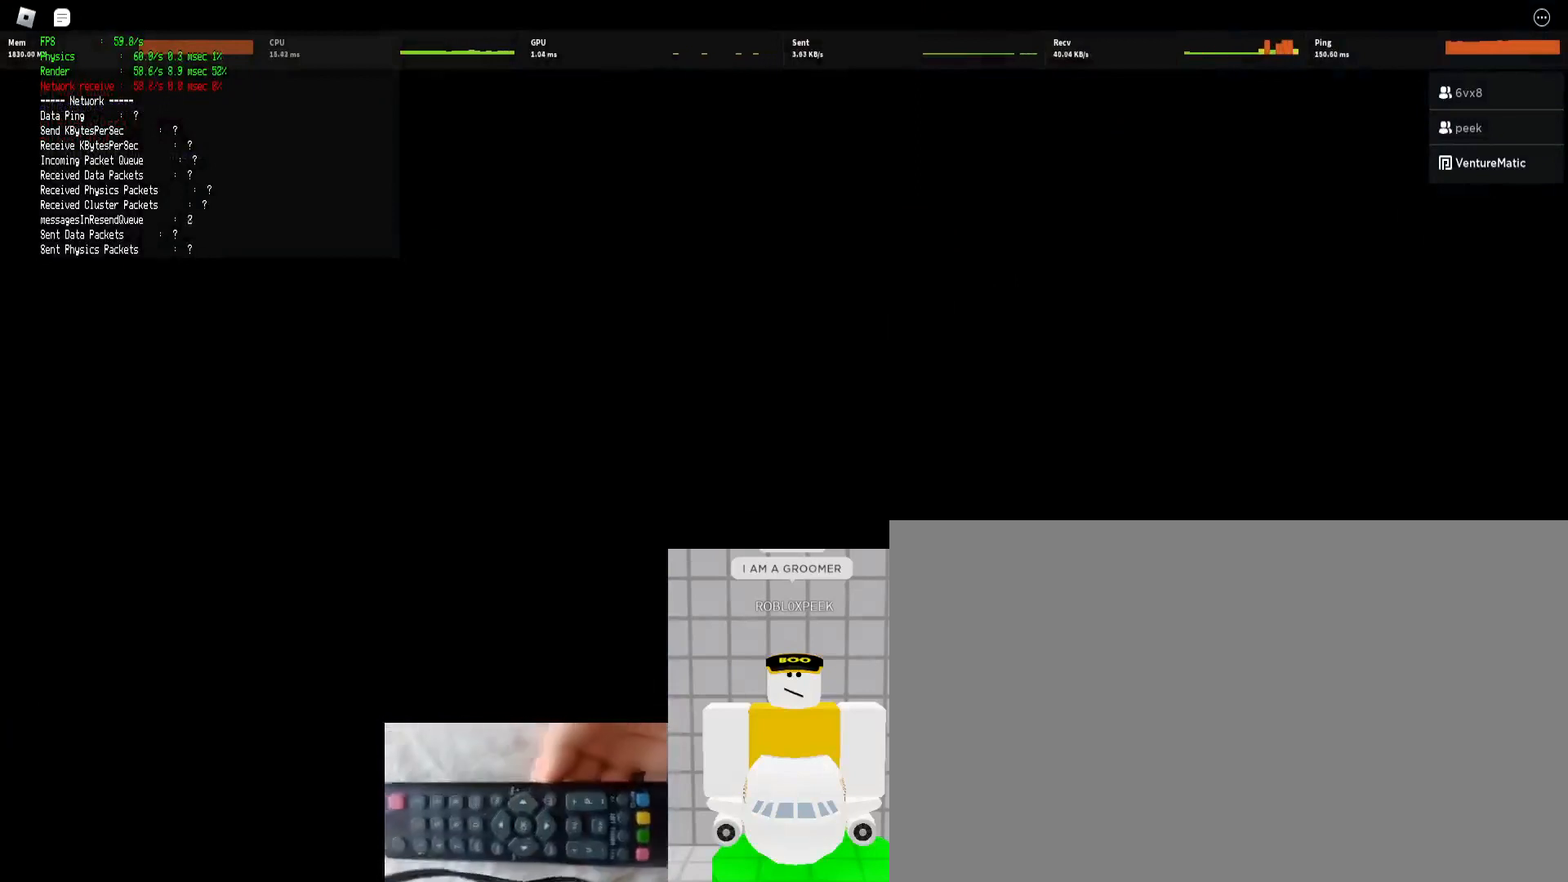
{"keys": [], "mouse": [], "events": [[67, "space", "down"], [167, "space", "up"], [233, "space", "down"], [333, "space", "up"], [400, "space", "down"], [467, "space", "up"]]}
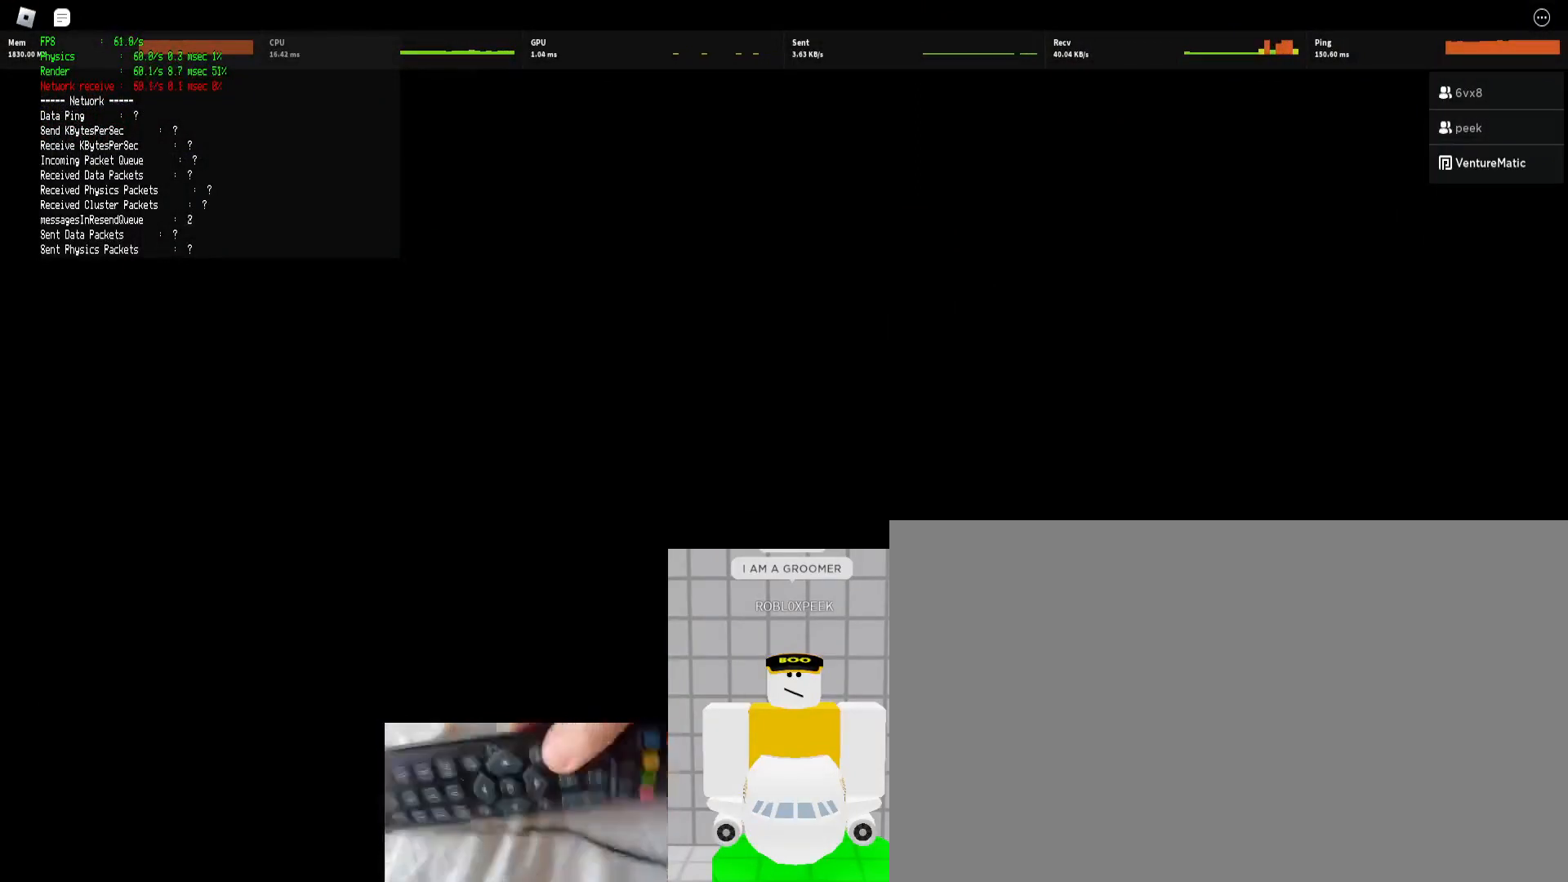
{"keys": ["space"], "mouse": [], "events": [[67, "space", "down"], [100, "space", "up"], [200, "space", "down"], [233, "space", "up"], [333, "space", "down"], [367, "space", "up"], [467, "space", "down"]]}
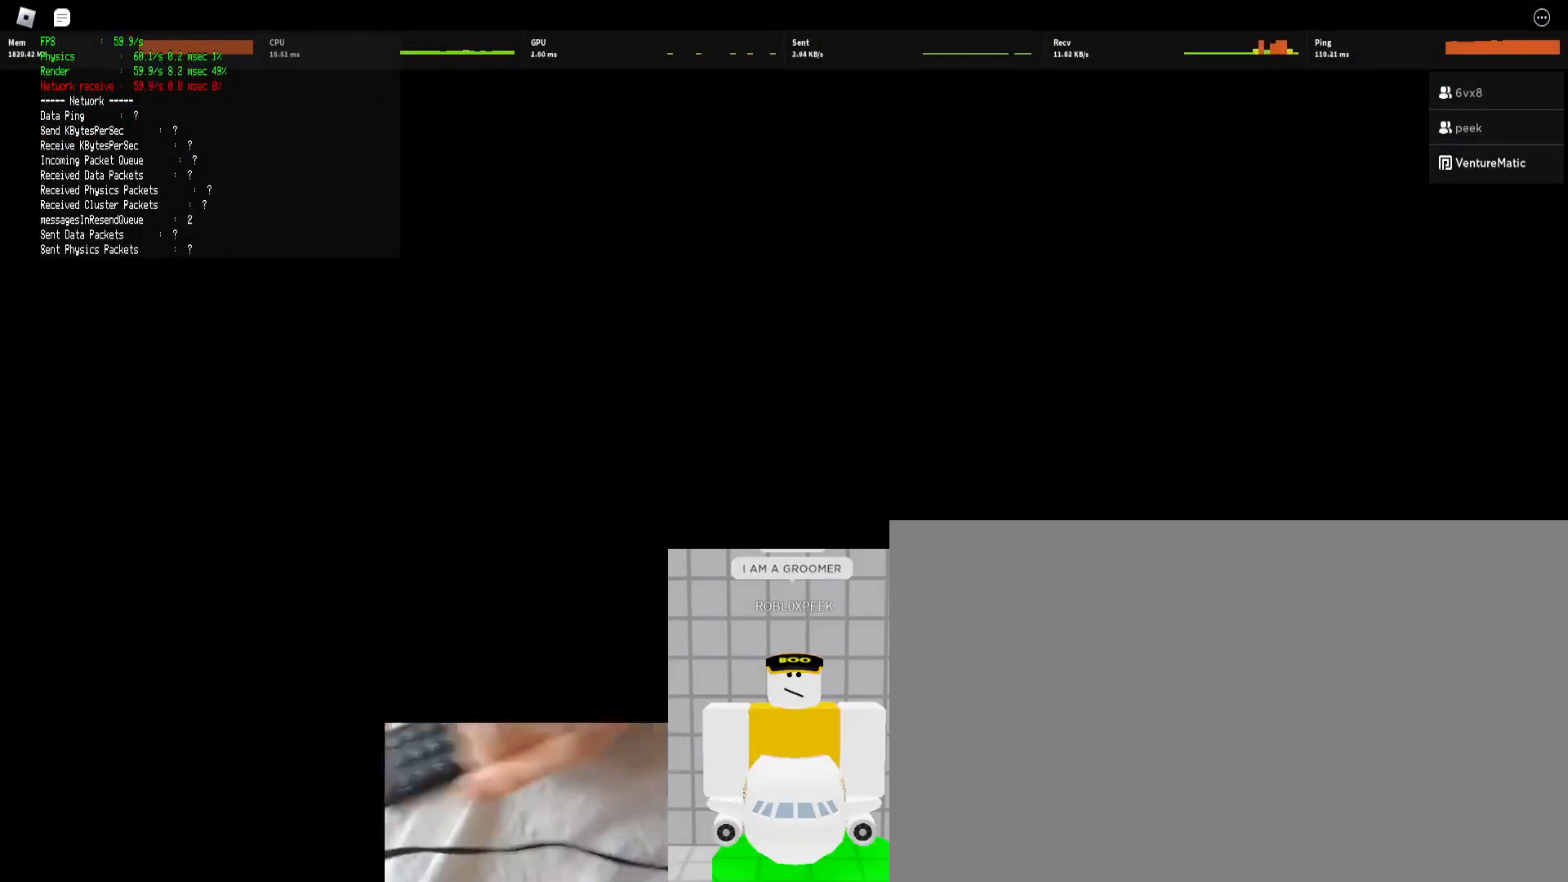
{"keys": [], "mouse": [], "events": [[33, "space", "up"], [100, "space", "down"], [167, "space", "up"], [267, "space", "down"], [333, "space", "up"], [400, "space", "down"], [500, "space", "up"]]}
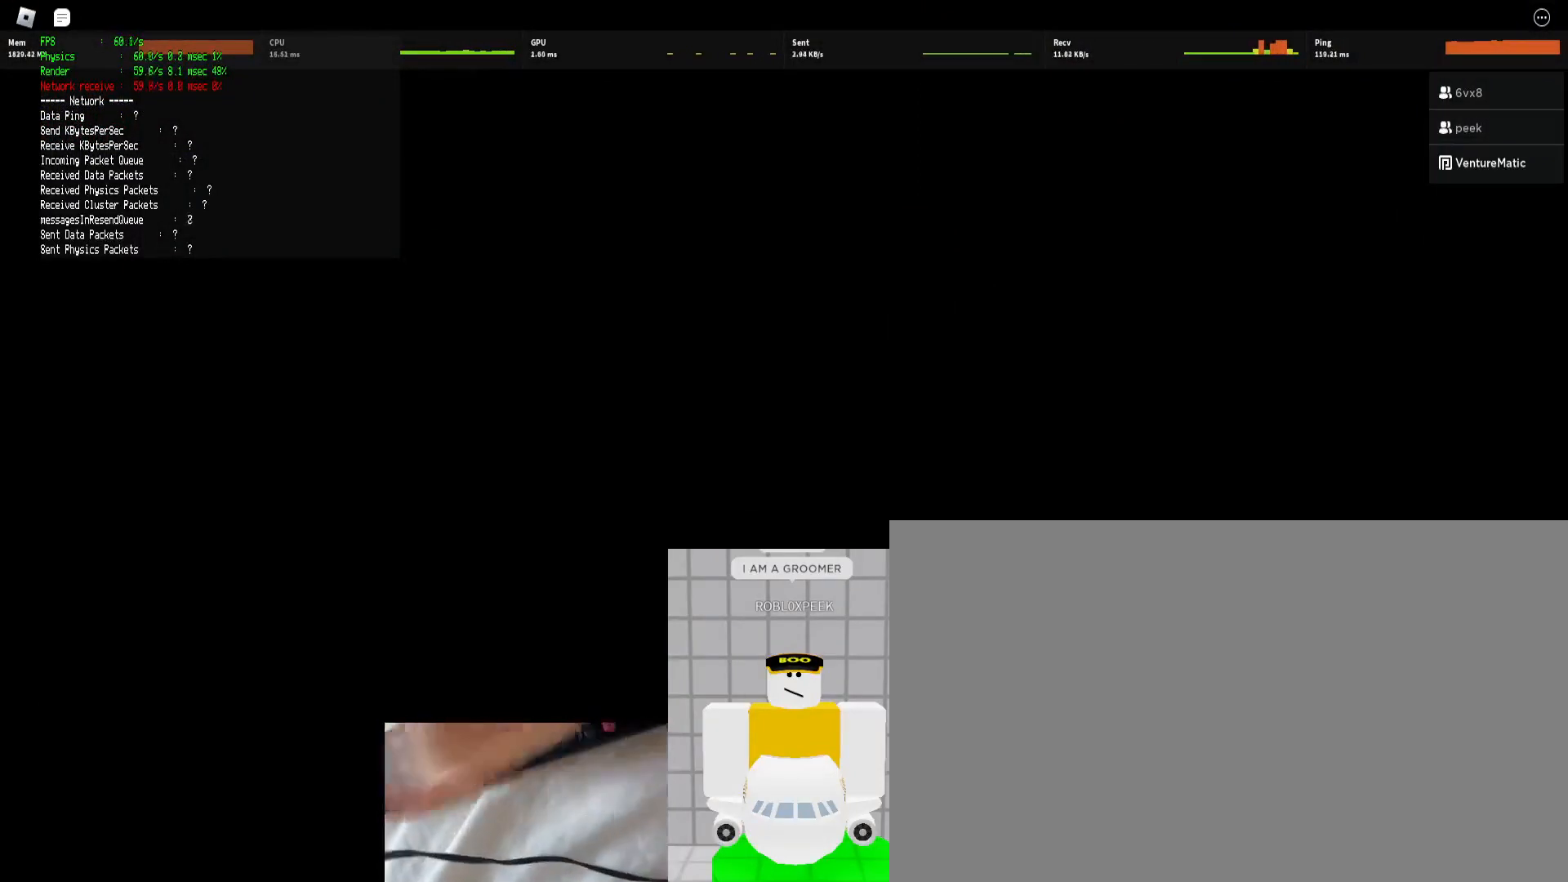
{"keys": ["space"], "mouse": [], "events": [[67, "space", "down"], [133, "space", "up"], [233, "space", "down"], [267, "space", "up"], [367, "space", "down"], [400, "space", "up"], [500, "space", "down"]]}
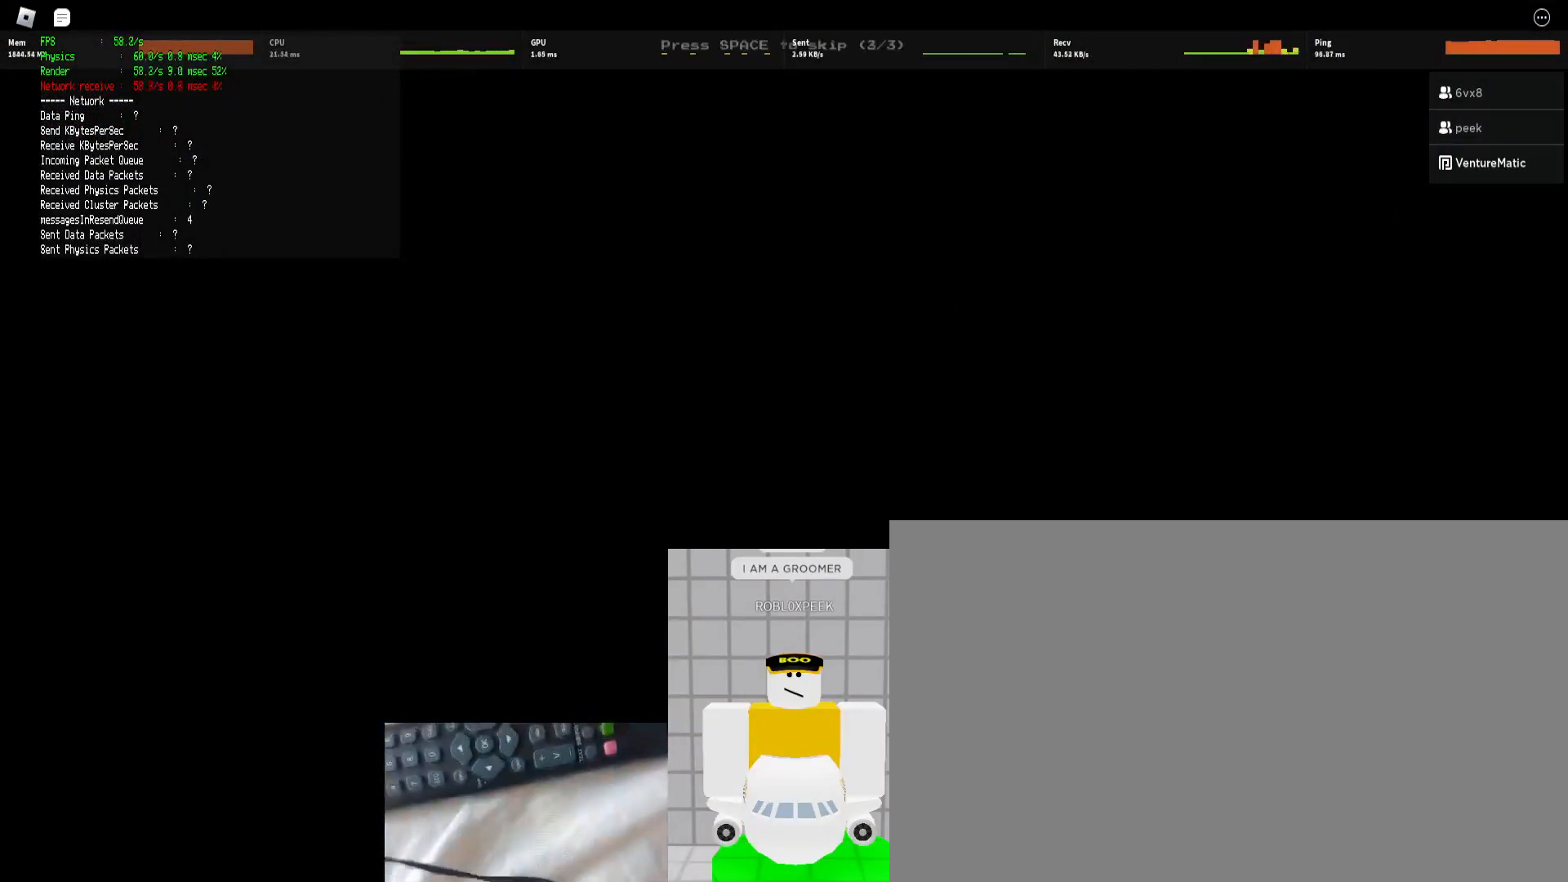
{"keys": ["space"], "mouse": [], "events": [[100, "space", "up"], [133, "space", "down"], [233, "space", "up"], [300, "space", "down"], [367, "space", "up"], [467, "space", "down"]]}
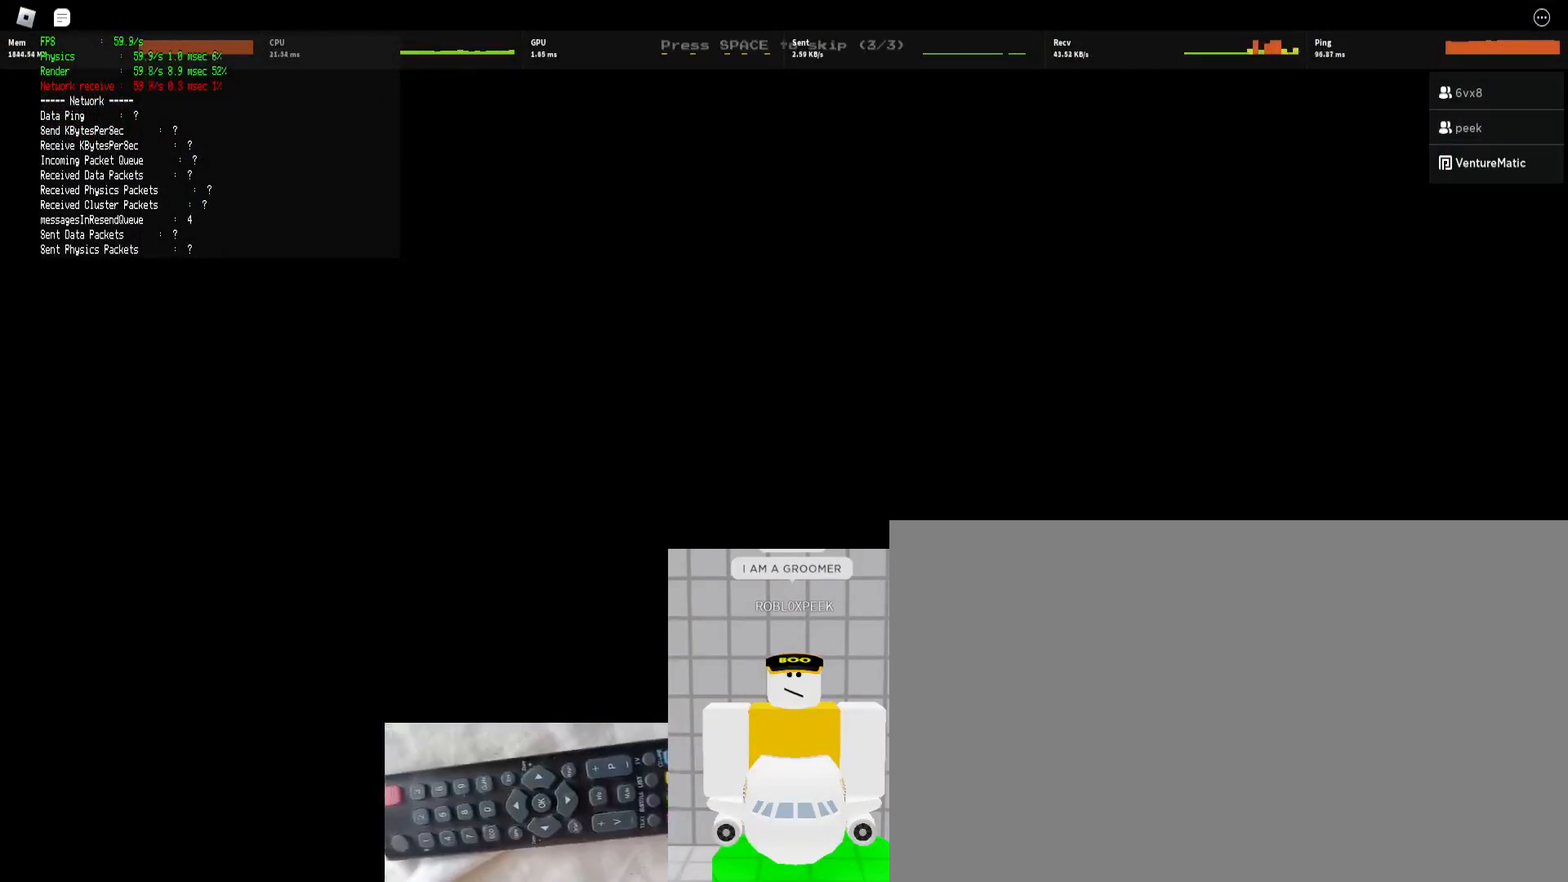
{"keys": [], "mouse": [], "events": [[33, "space", "up"], [100, "space", "down"], [167, "space", "up"], [267, "space", "down"], [300, "space", "up"], [400, "space", "down"], [433, "space", "up"]]}
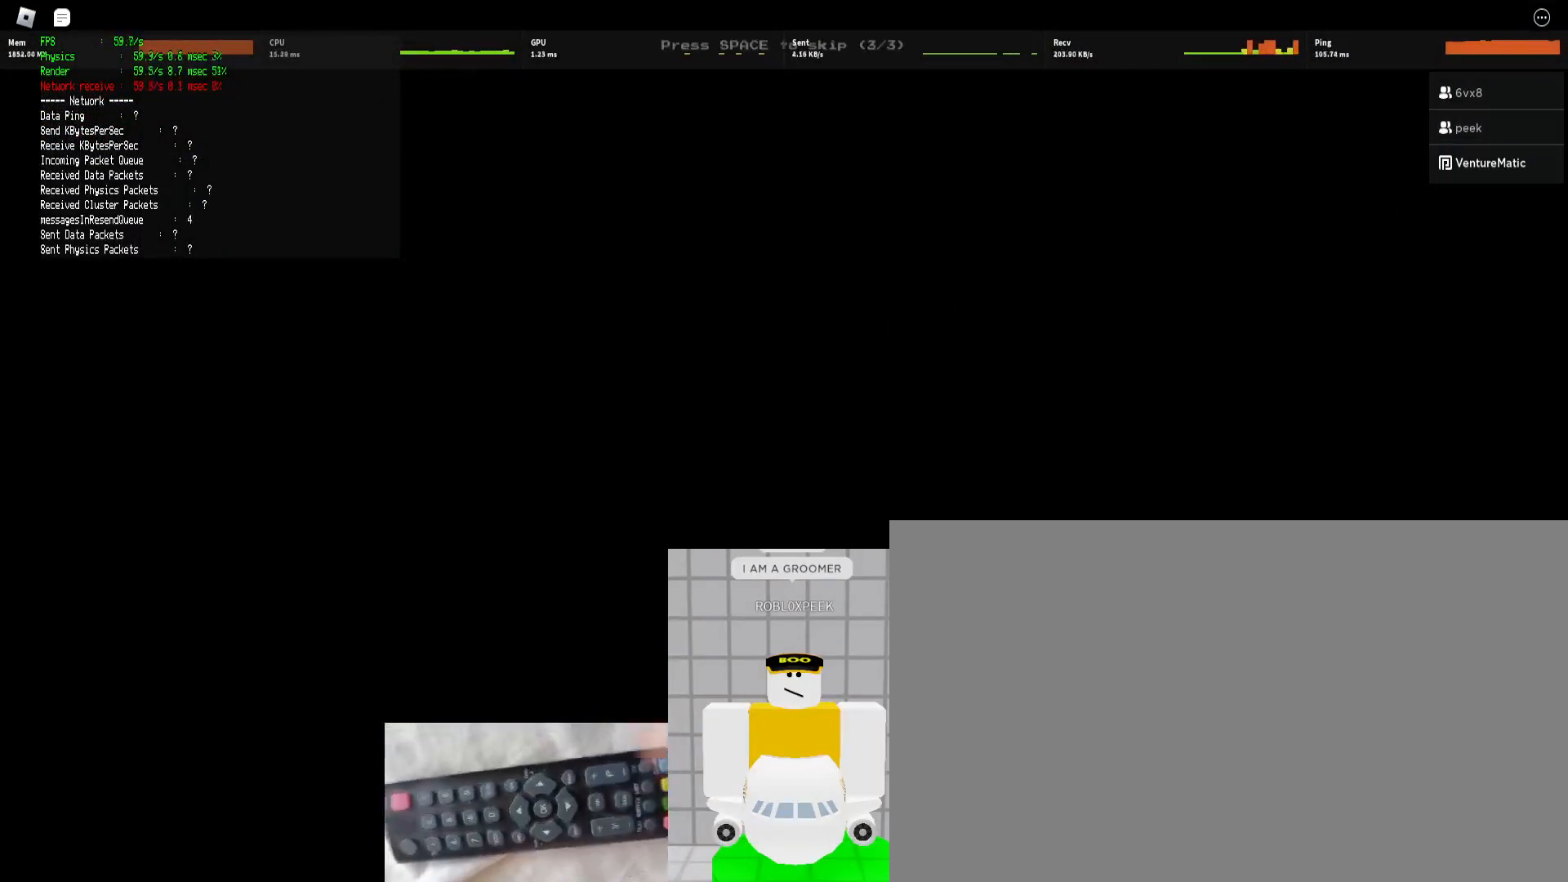
{"keys": [], "mouse": [], "events": []}
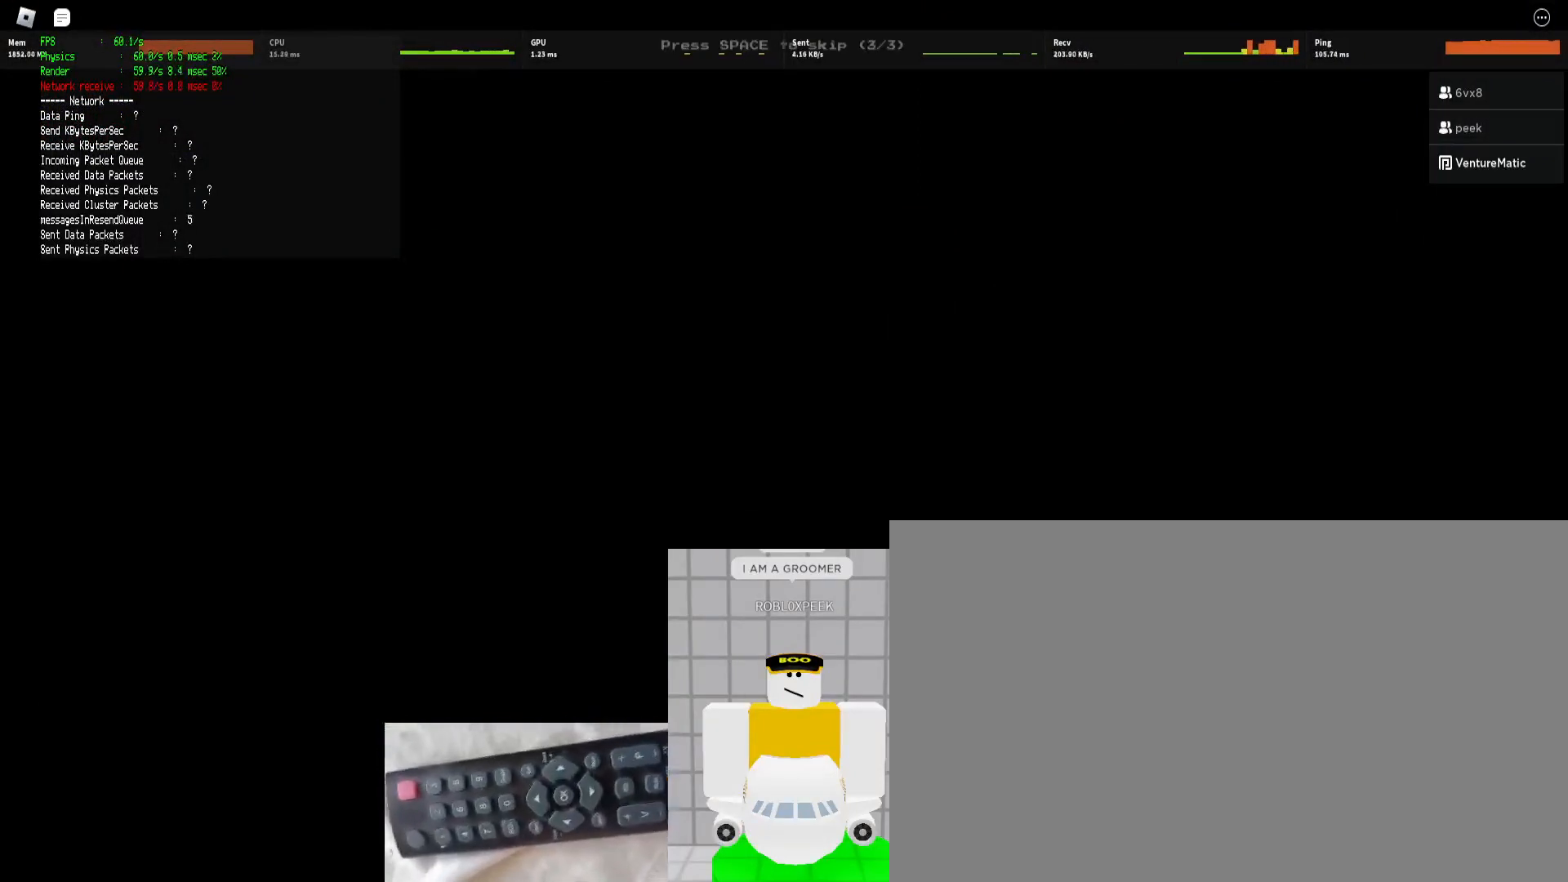
{"keys": [], "mouse": [], "events": []}
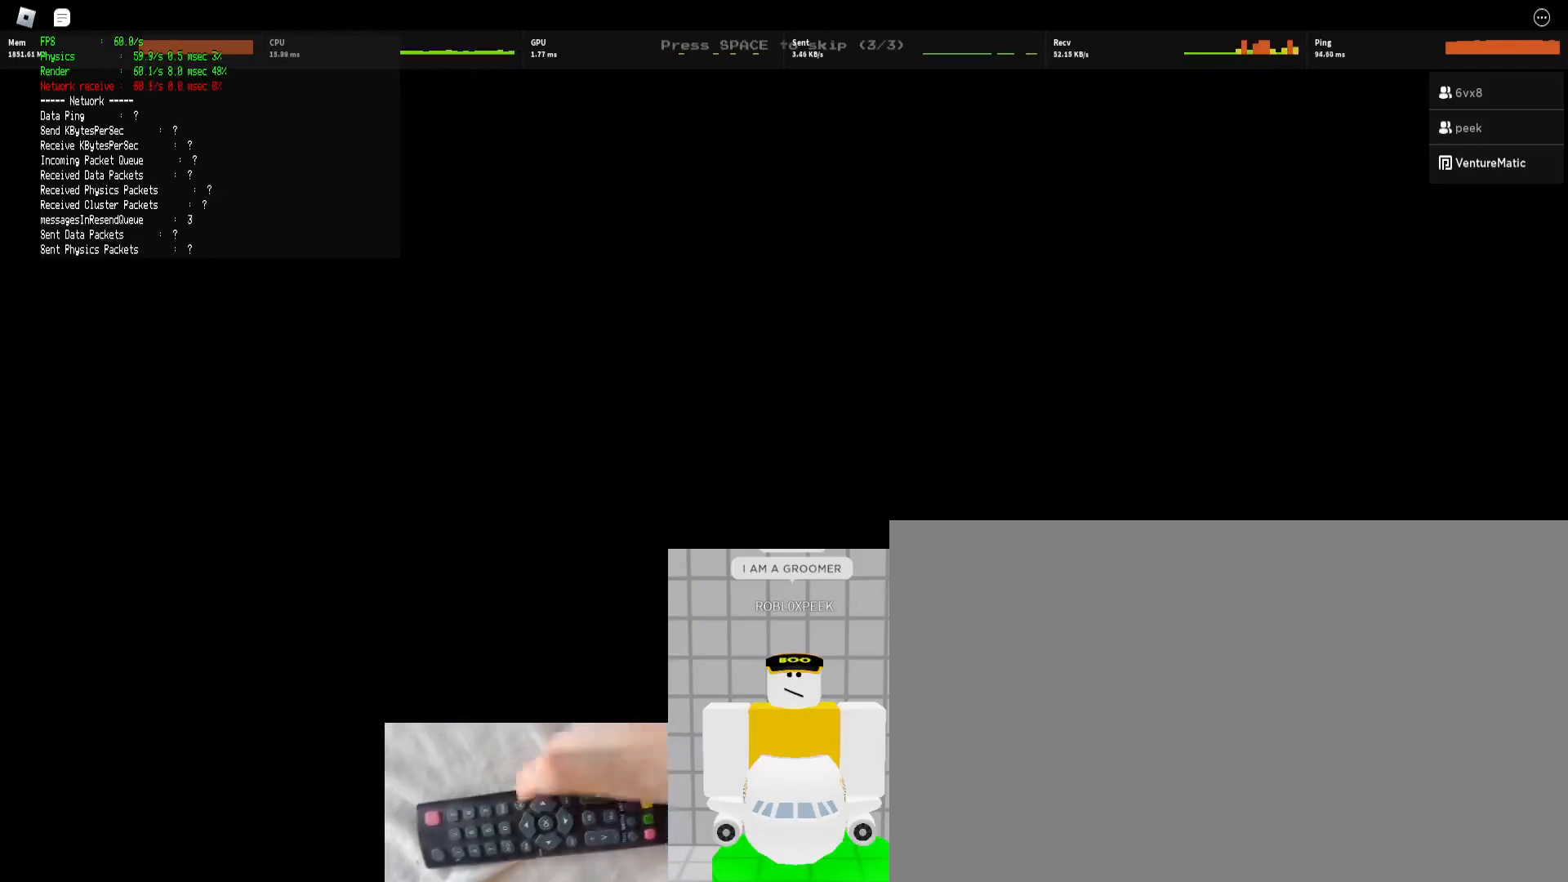
{"keys": [], "mouse": [], "events": []}
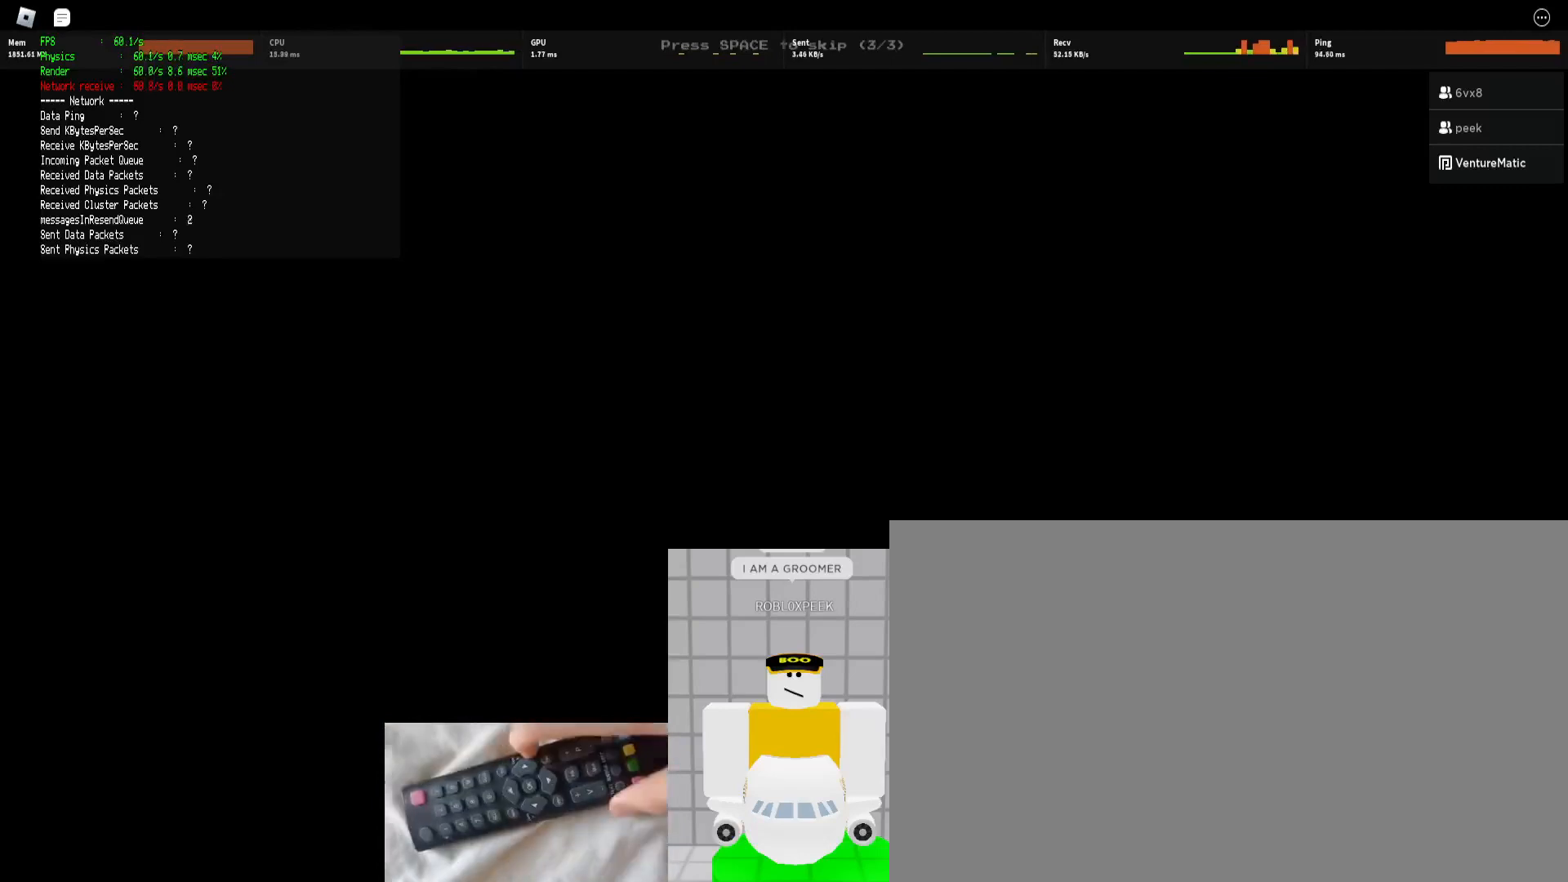
{"keys": [], "mouse": [], "events": []}
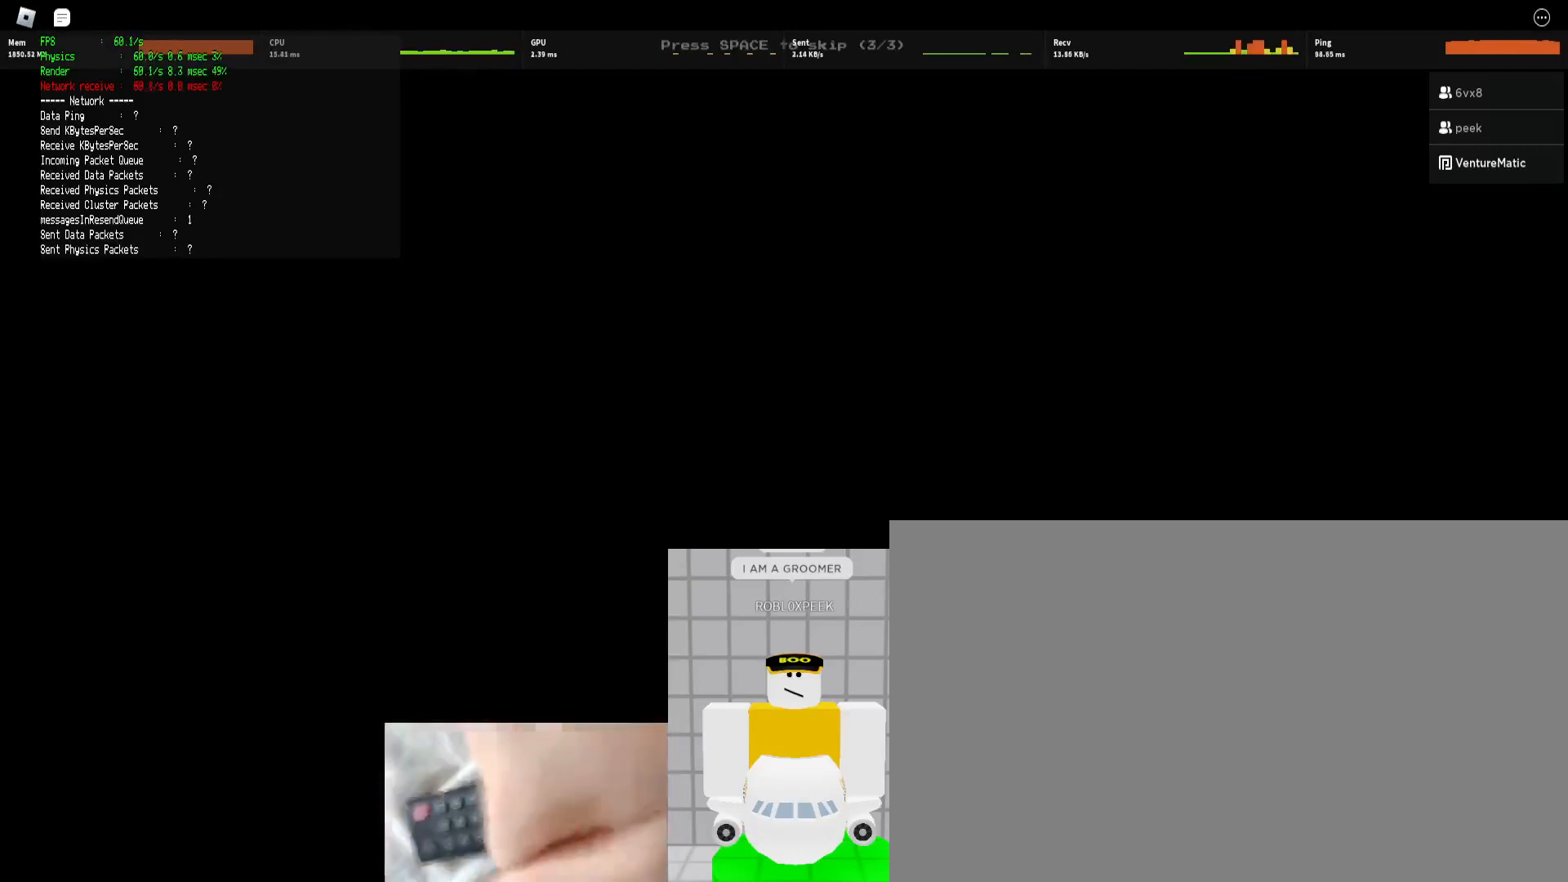
{"keys": [], "mouse": [], "events": []}
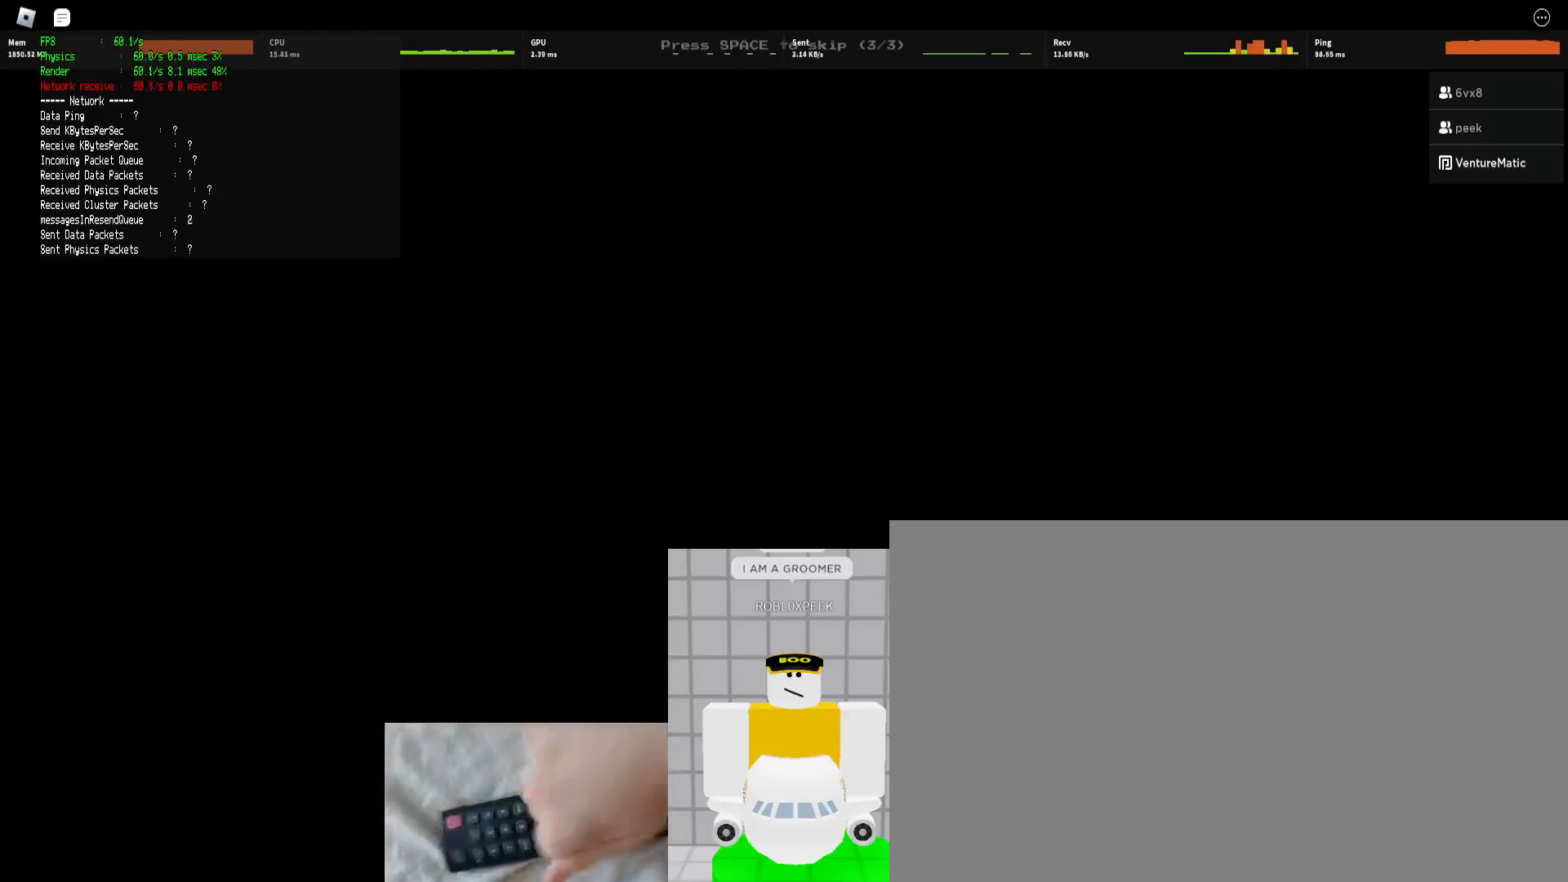
{"keys": [], "mouse": [], "events": []}